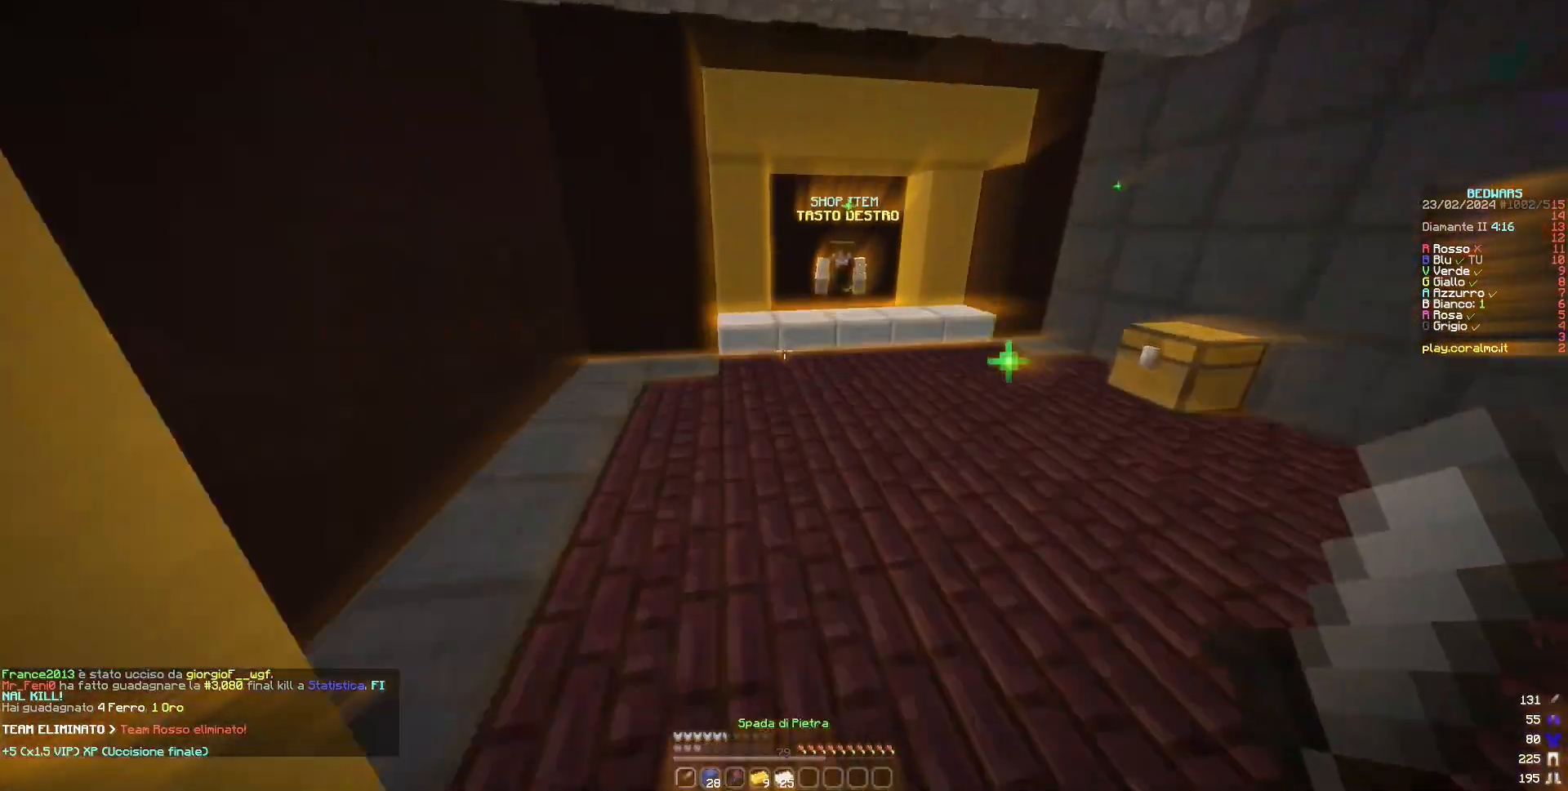
Gameplay with keyboard and mouse; each line is a JSON object with the keys and mouse buttons held at the frame after it. "events" lists presses ("down") and releases ("up") of "a", "d", "s", "w", "mouse_left" and "mouse_right" between this image and that frame as [ms after this image, input, new state], when the widget could be followed in between. "mouse_left", "mouse_right" = the "left", "right" buttons of the "mouse" list. No other keys are recorded. Fast repeated clicks can show as one long hold. Mouse movement is not recorded.
{"keys": ["w"], "mouse": [], "events": []}
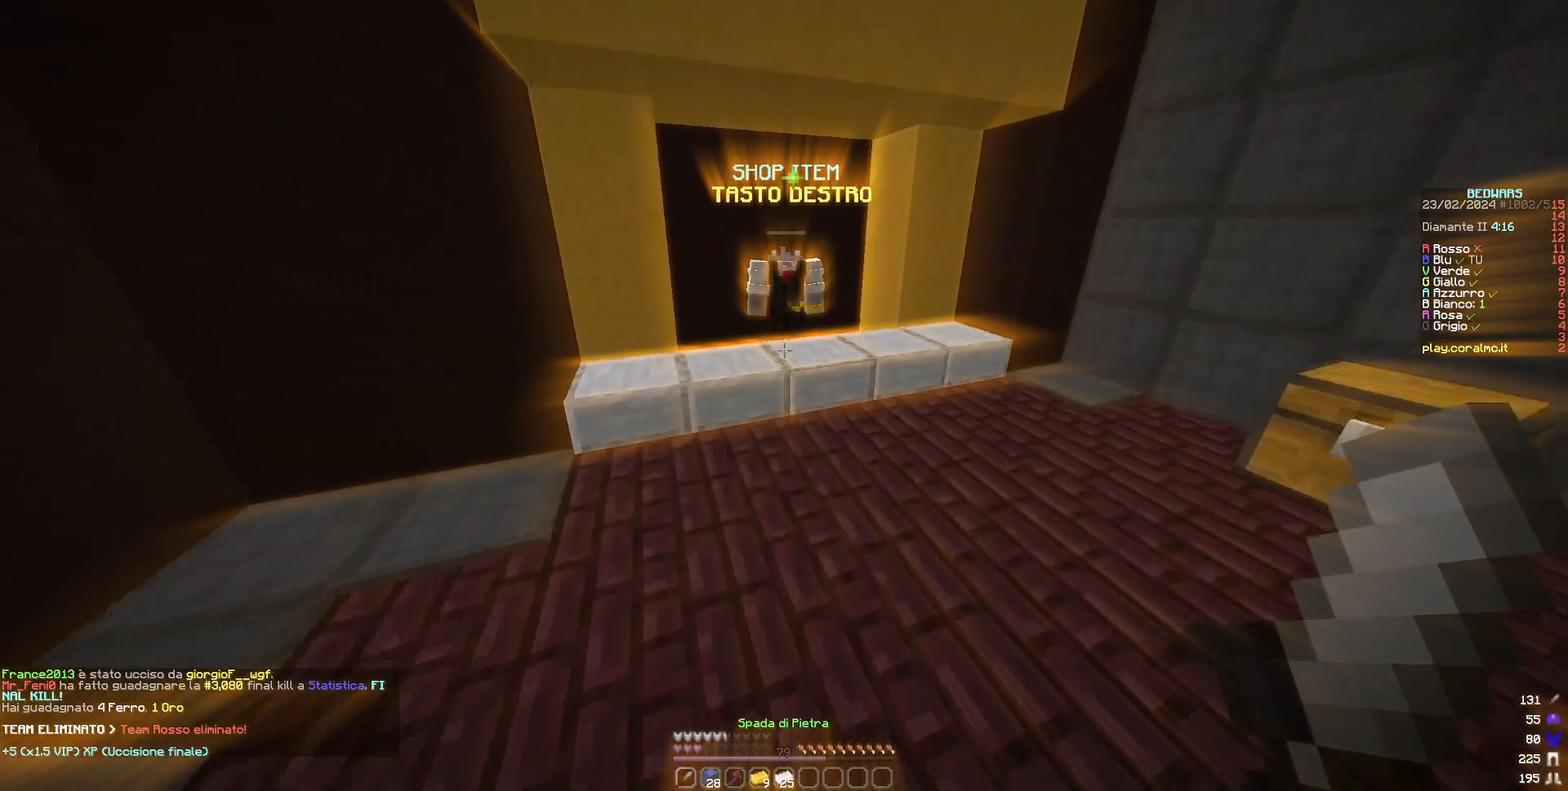
{"keys": [], "mouse": [], "events": [[440, "w", "up"]]}
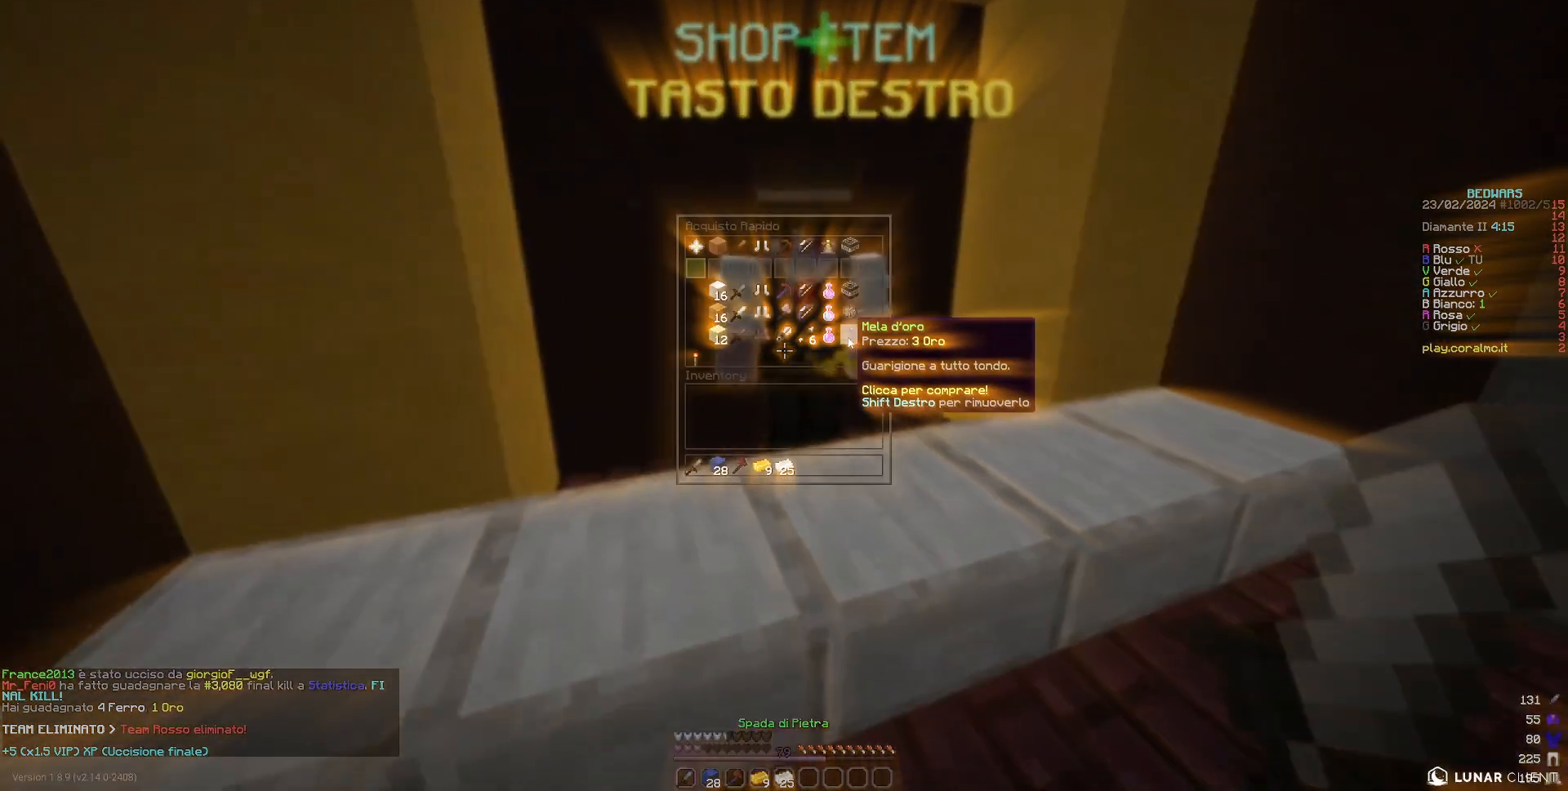
{"keys": [], "mouse": [], "events": []}
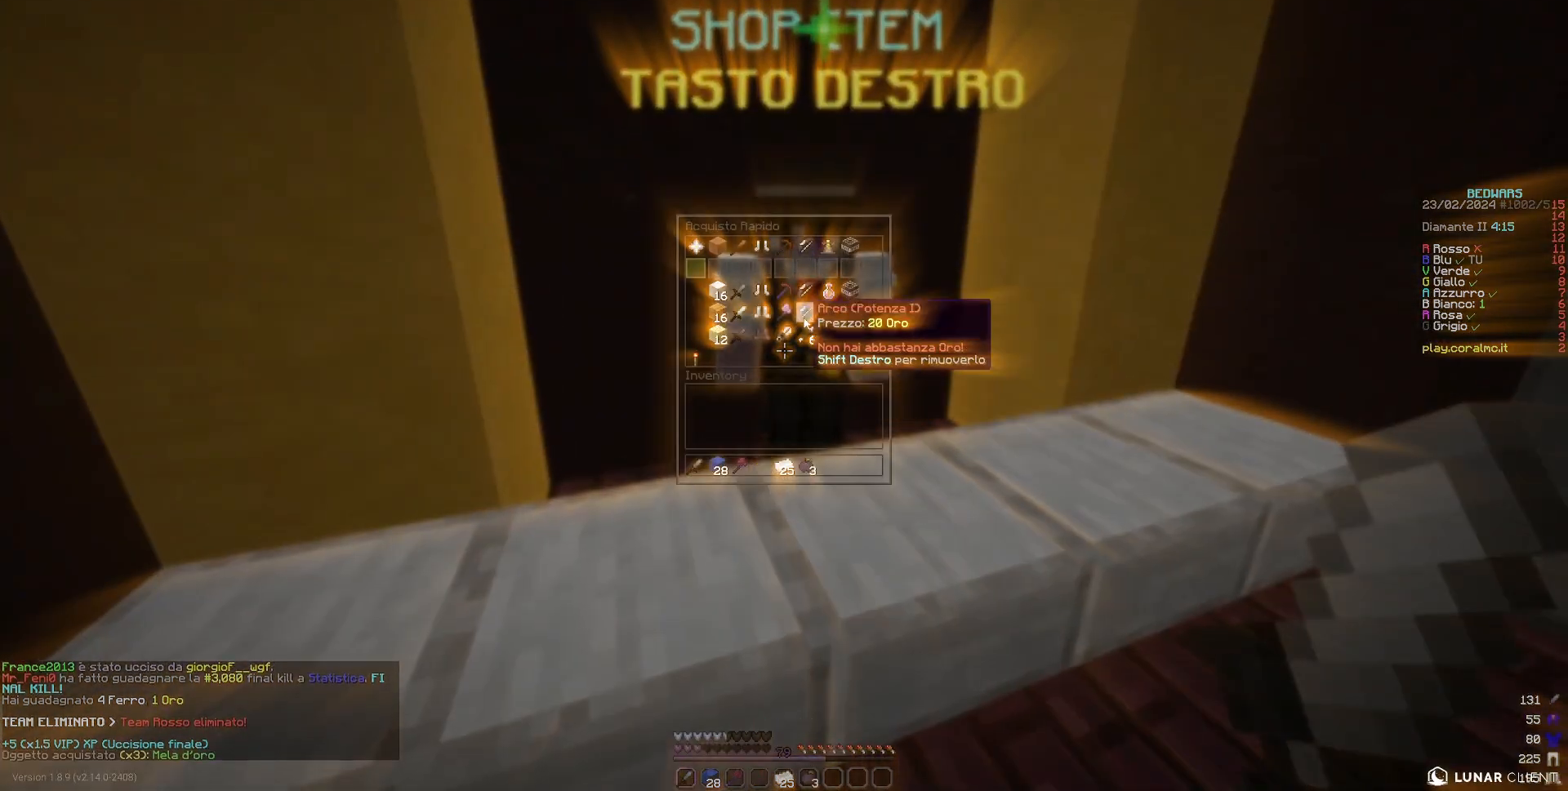
{"keys": [], "mouse": [], "events": []}
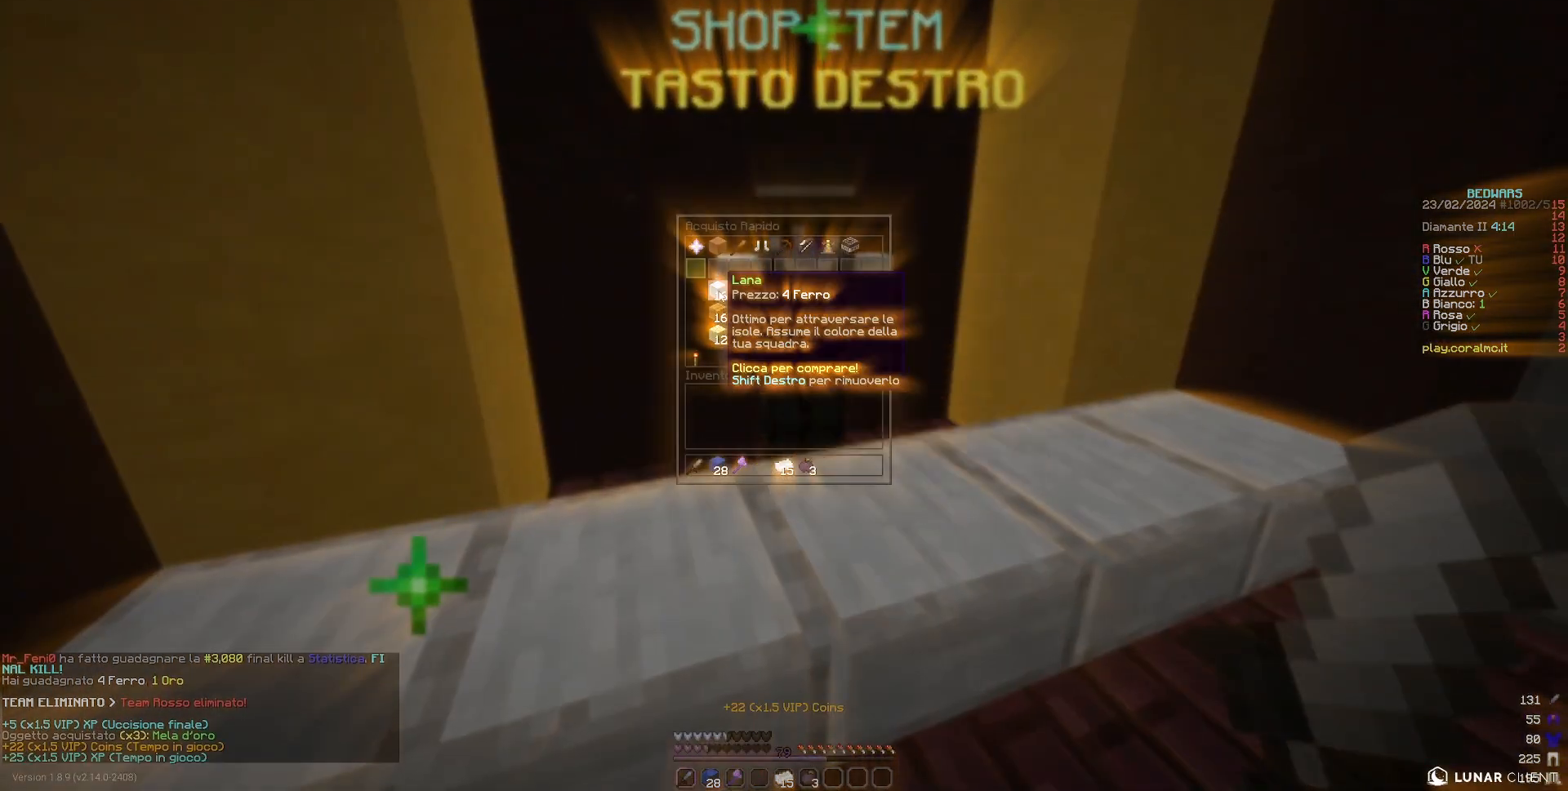
{"keys": ["w"], "mouse": [], "events": [[440, "w", "down"]]}
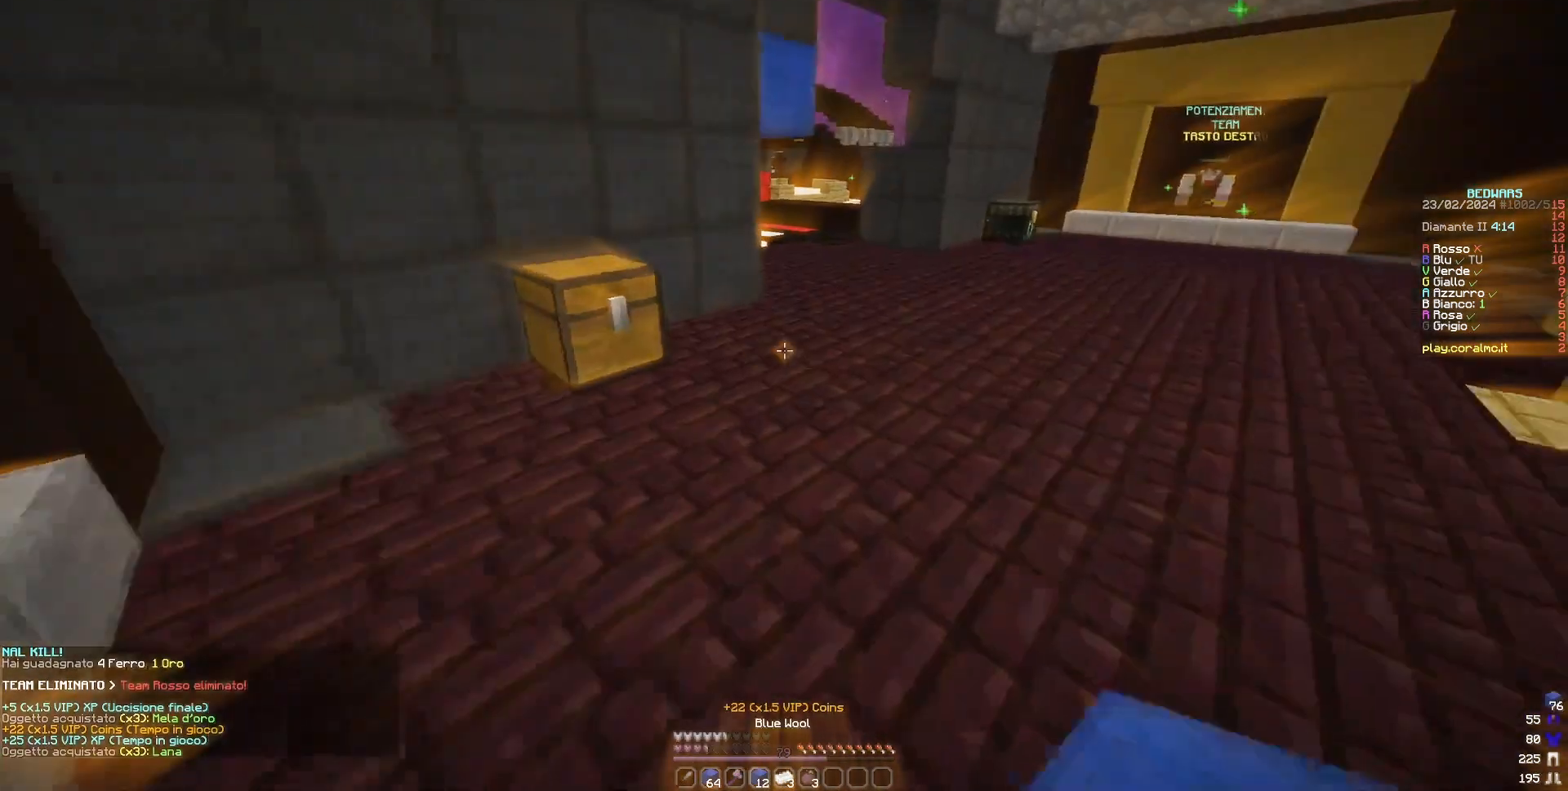
{"keys": ["w"], "mouse": [], "events": []}
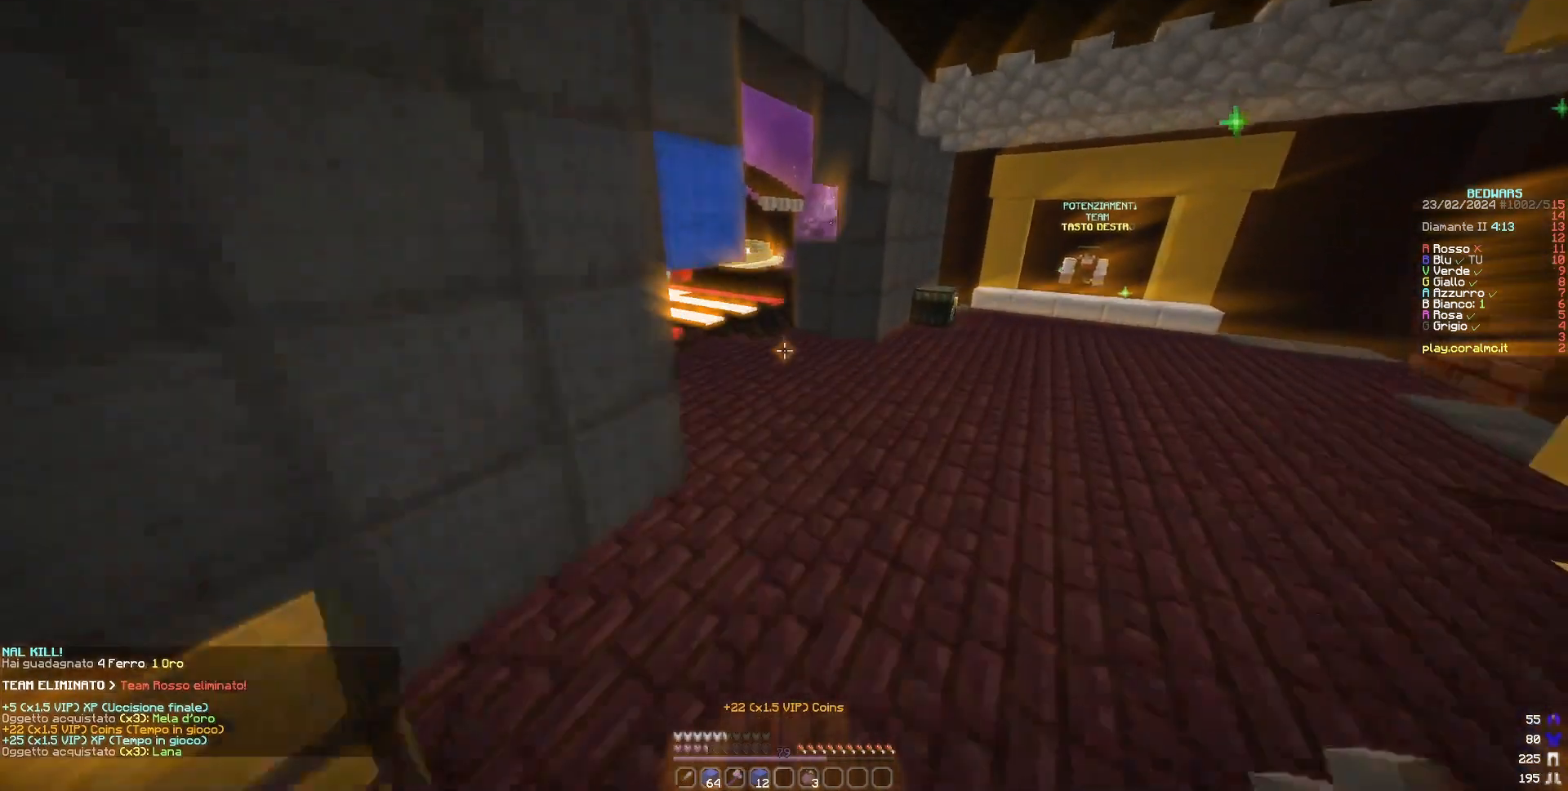
{"keys": ["w"], "mouse": ["right"]}
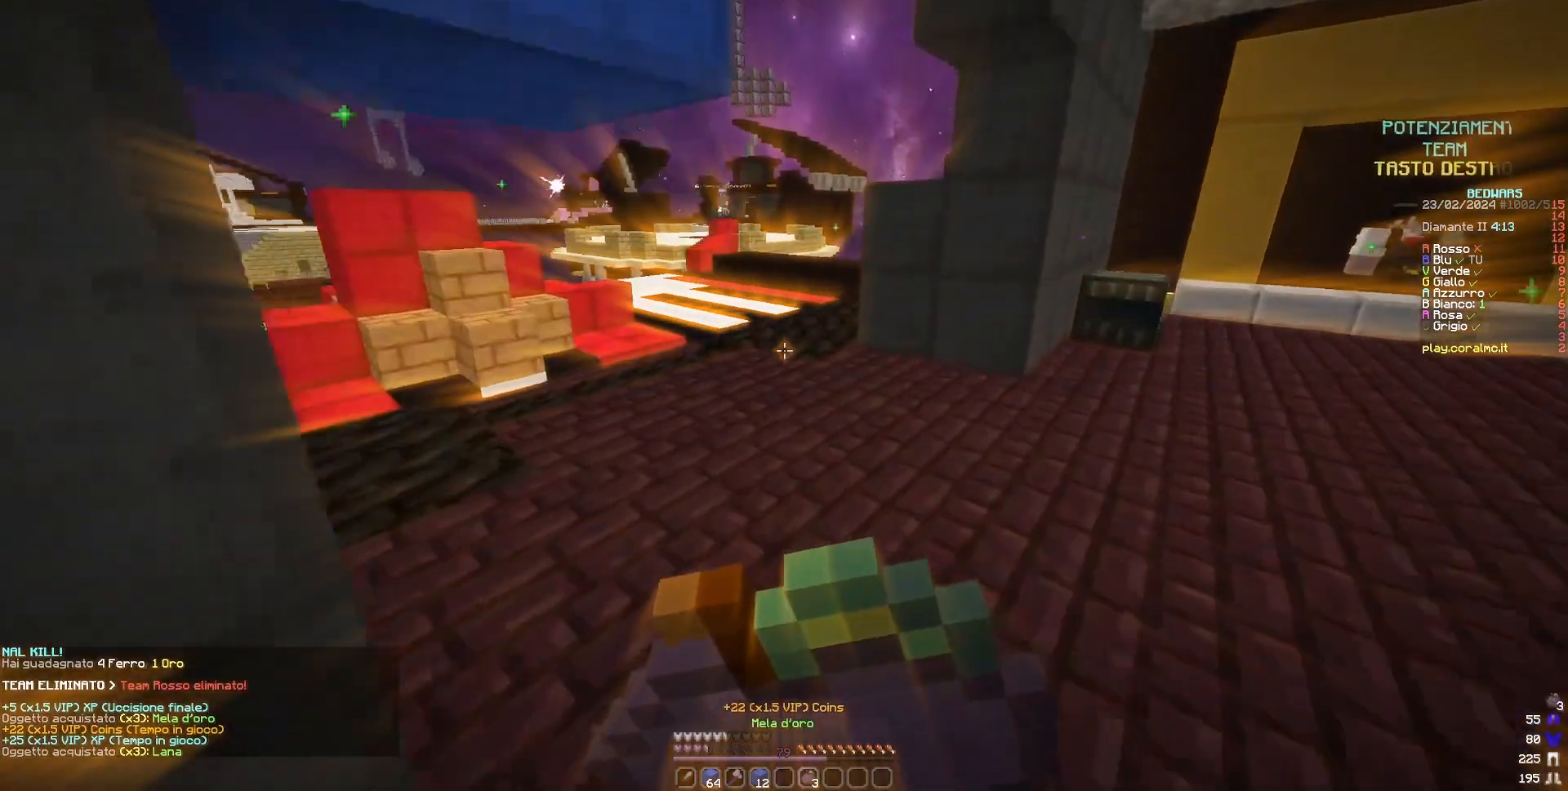
{"keys": ["w"], "mouse": ["right"], "events": []}
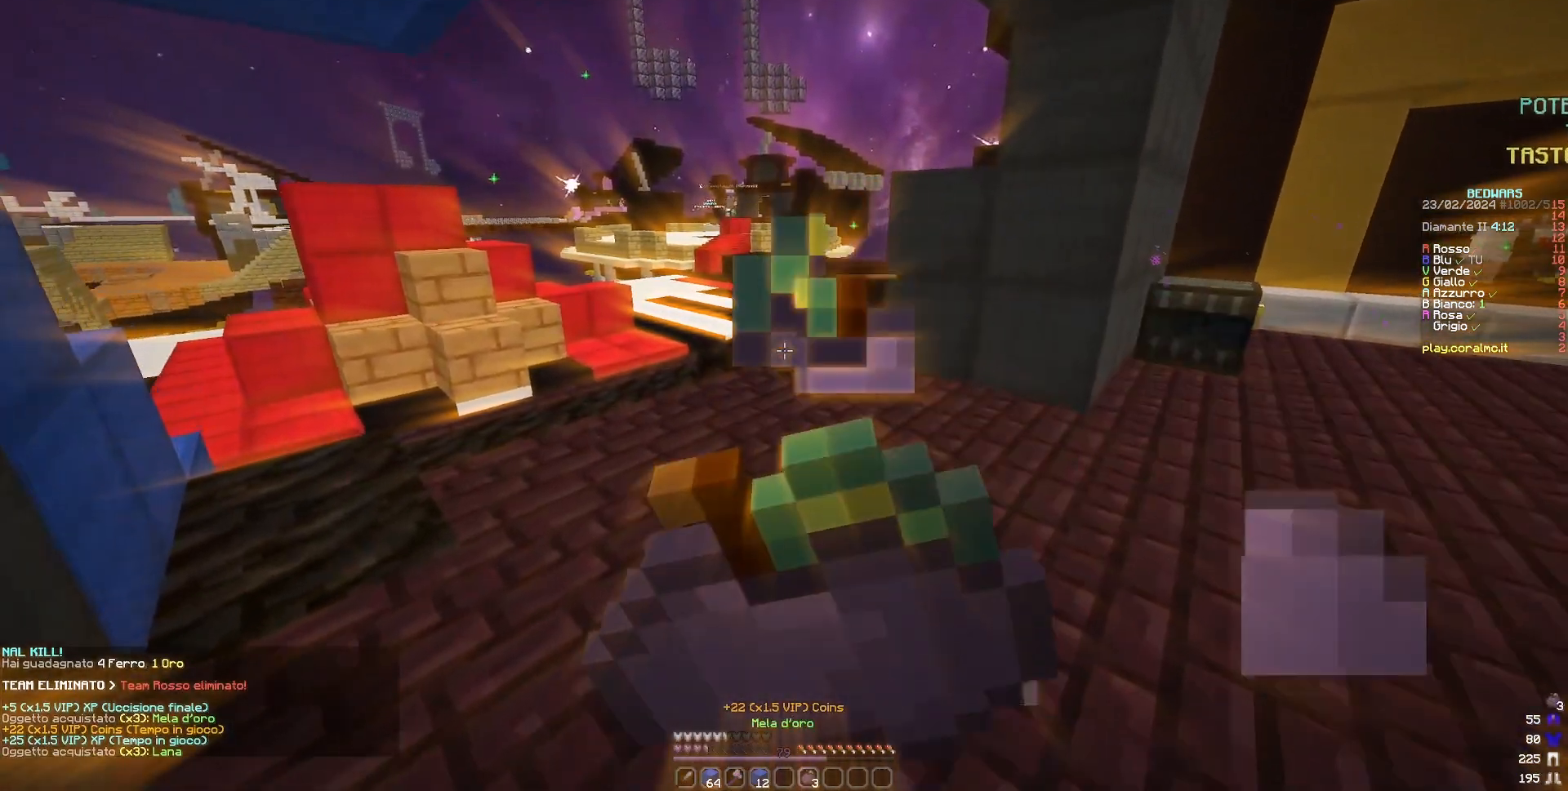
{"keys": ["w"], "mouse": ["right"], "events": []}
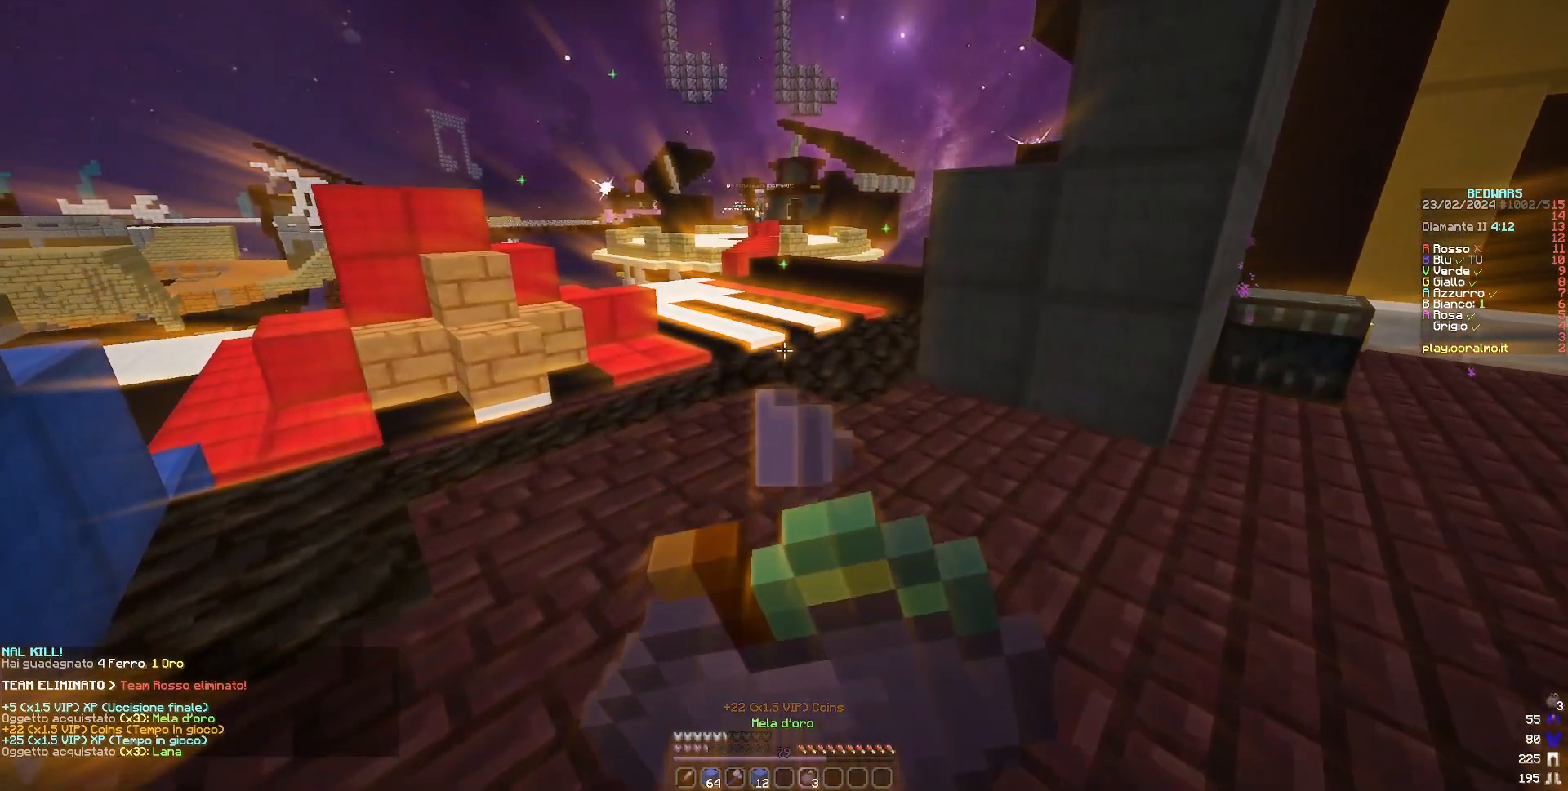
{"keys": ["w"], "mouse": ["right"], "events": []}
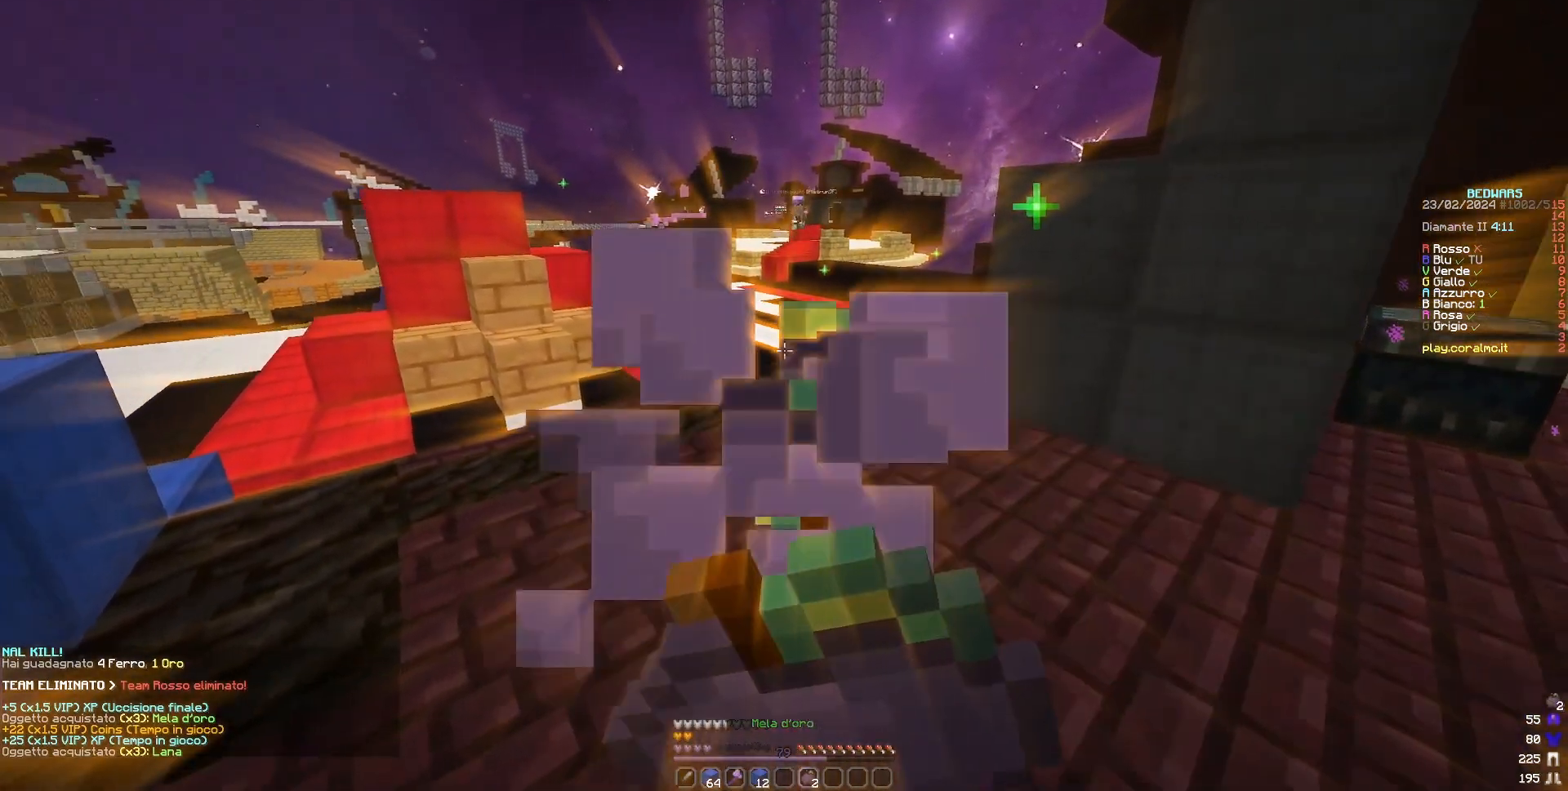
{"keys": ["w"], "mouse": [], "events": [[120, "mouse_right", "up"]]}
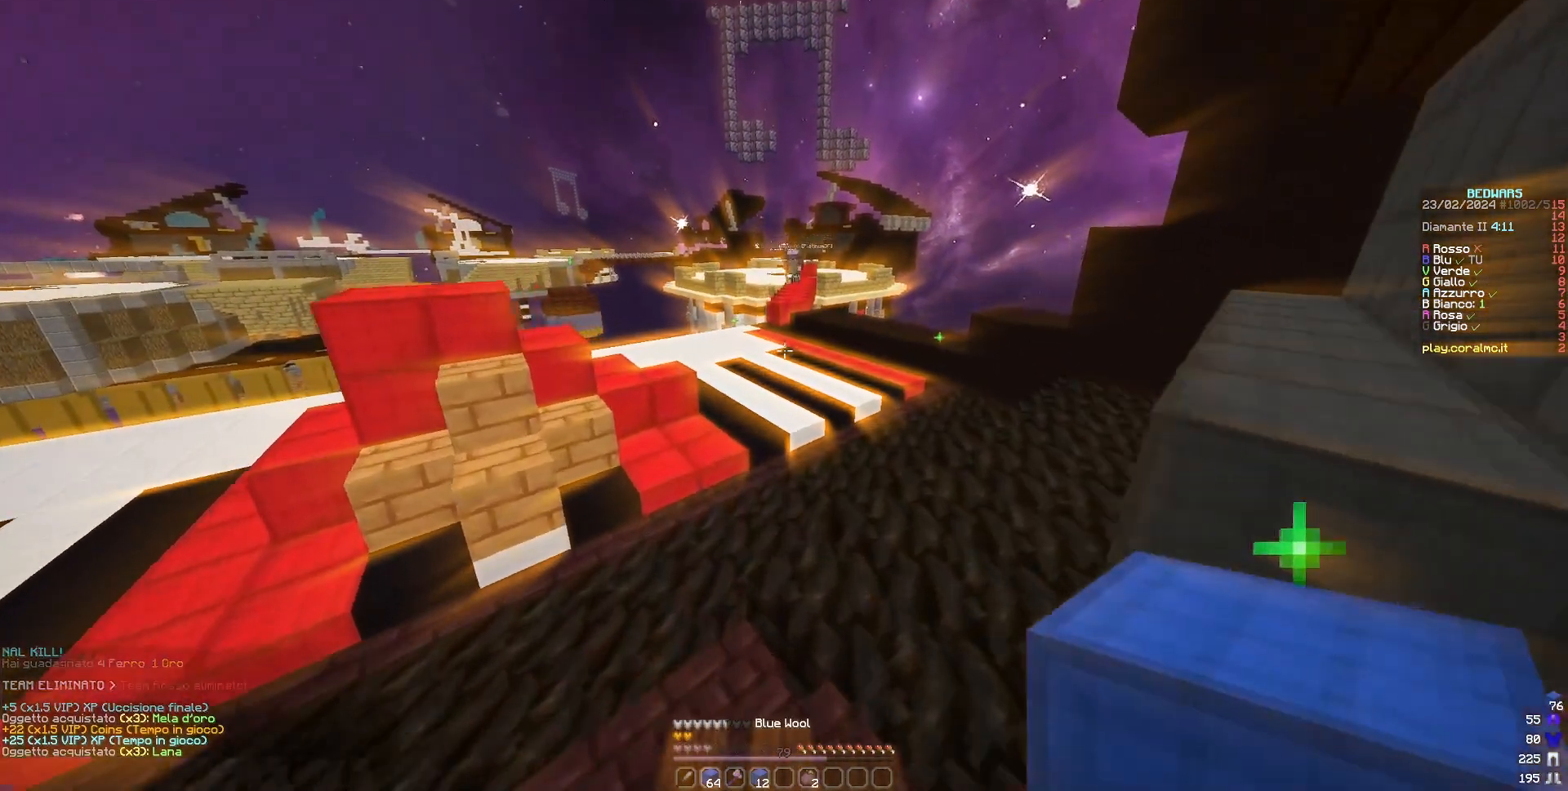
{"keys": ["w"], "mouse": [], "events": []}
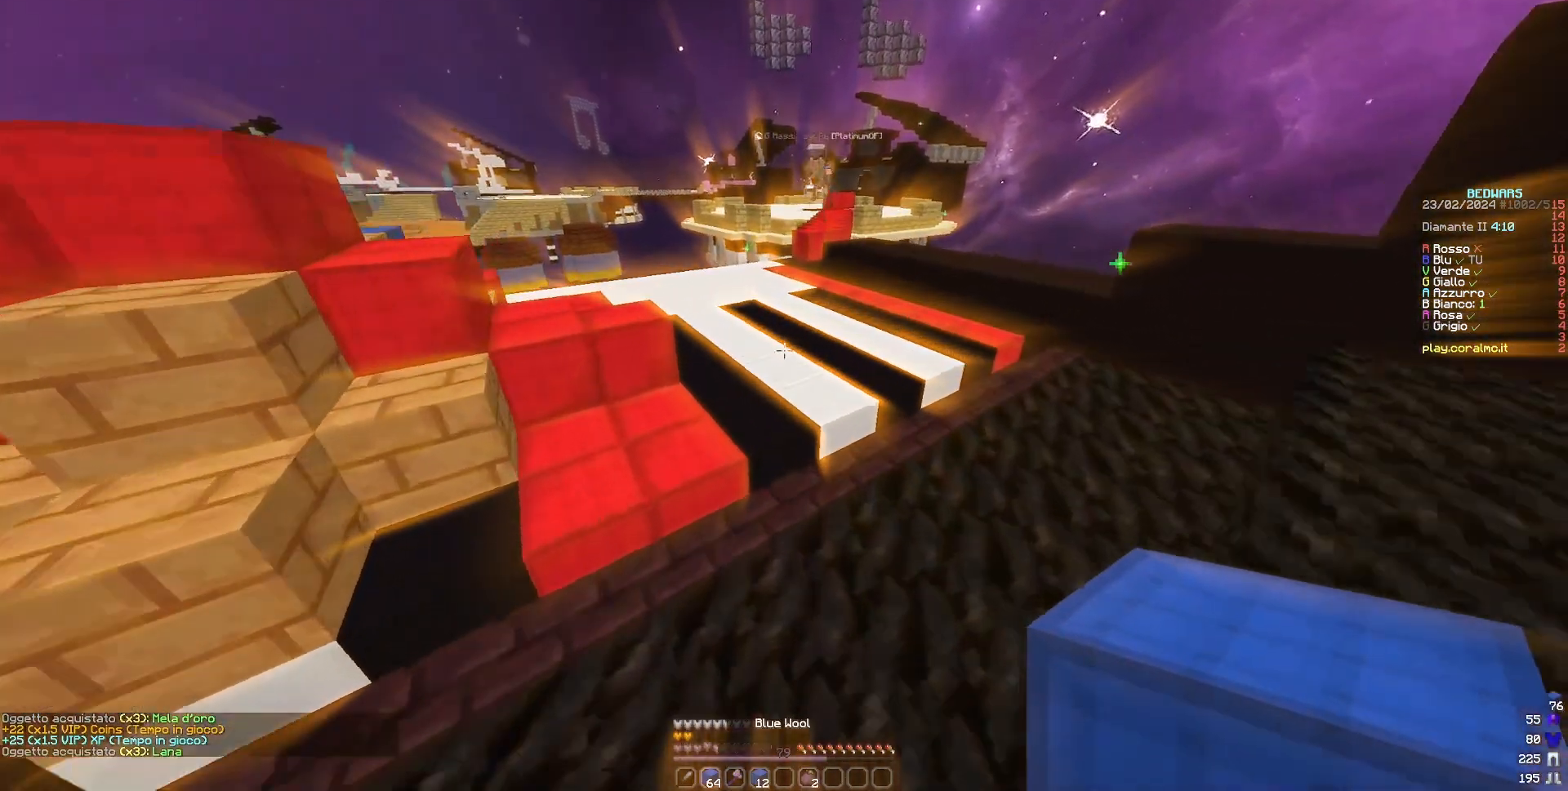
{"keys": ["d", "w"], "mouse": ["right"], "events": [[320, "d", "down"], [400, "mouse_right", "down"]]}
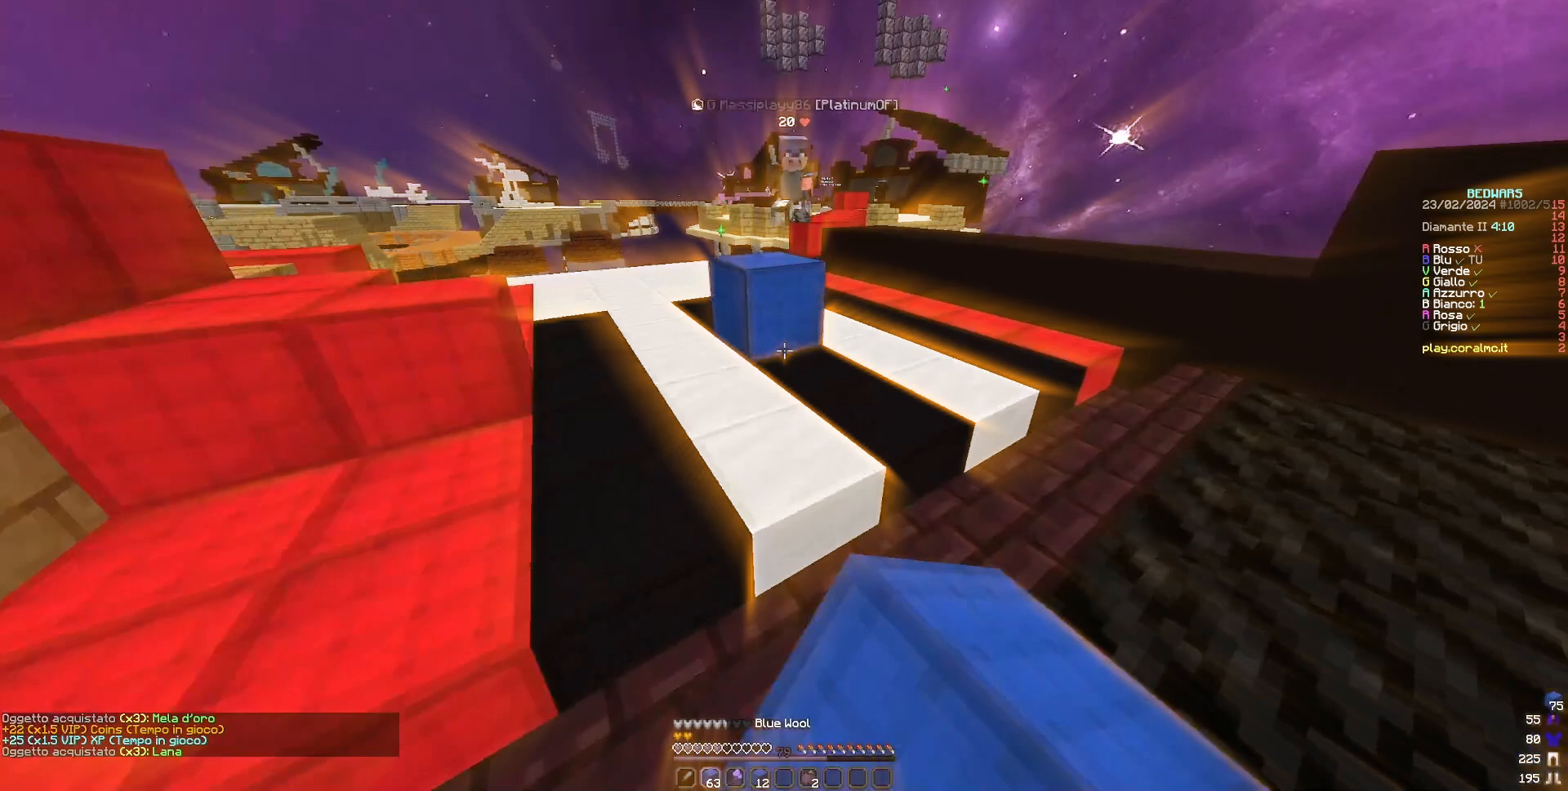
{"keys": ["d", "w"], "mouse": [], "events": [[160, "mouse_right", "up"]]}
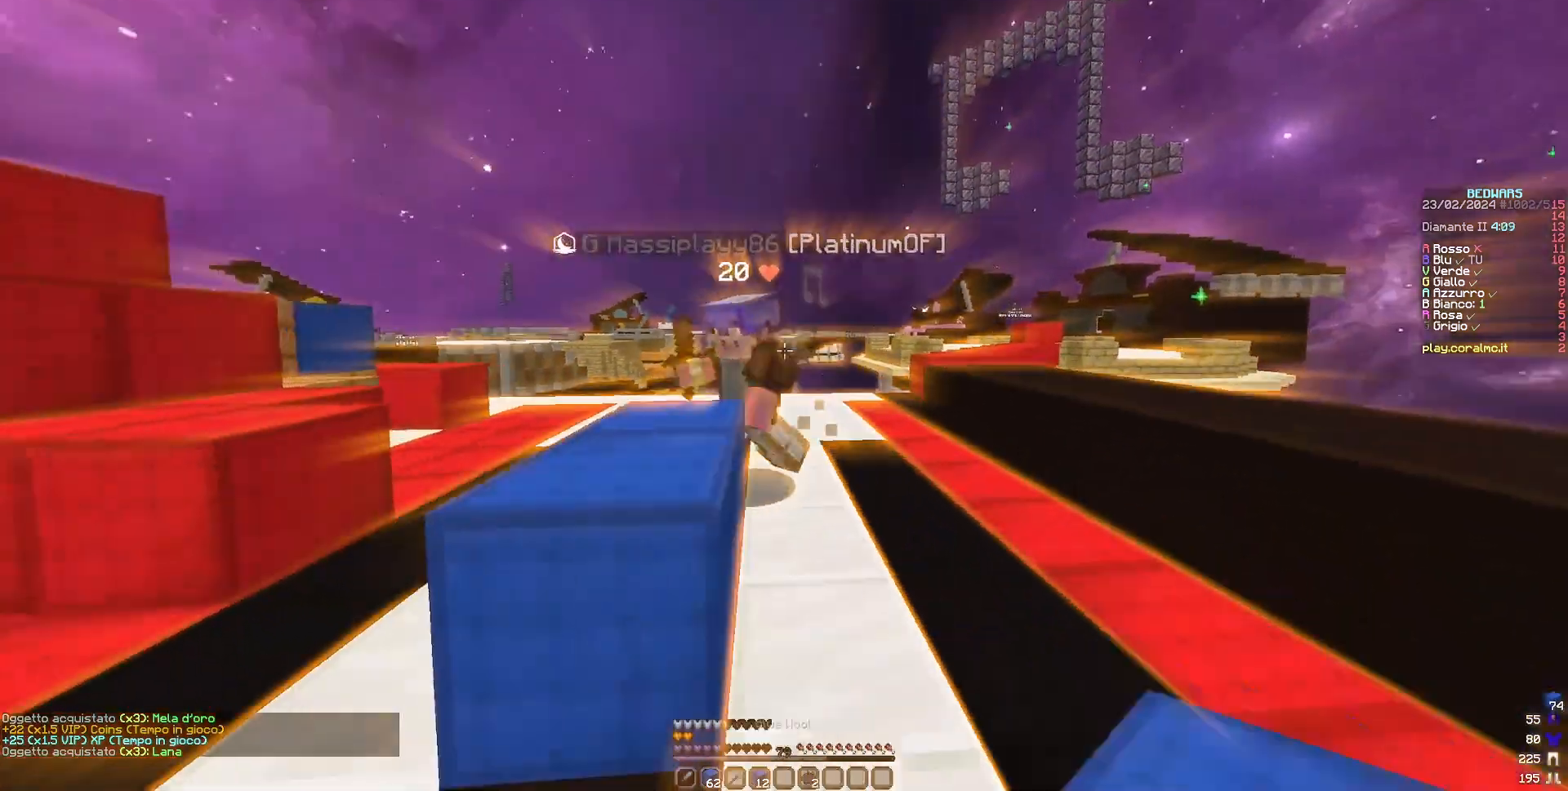
{"keys": ["d", "w"], "mouse": ["left"], "events": [[40, "mouse_left", "down"], [280, "mouse_left", "up"], [320, "mouse_left", "down"]]}
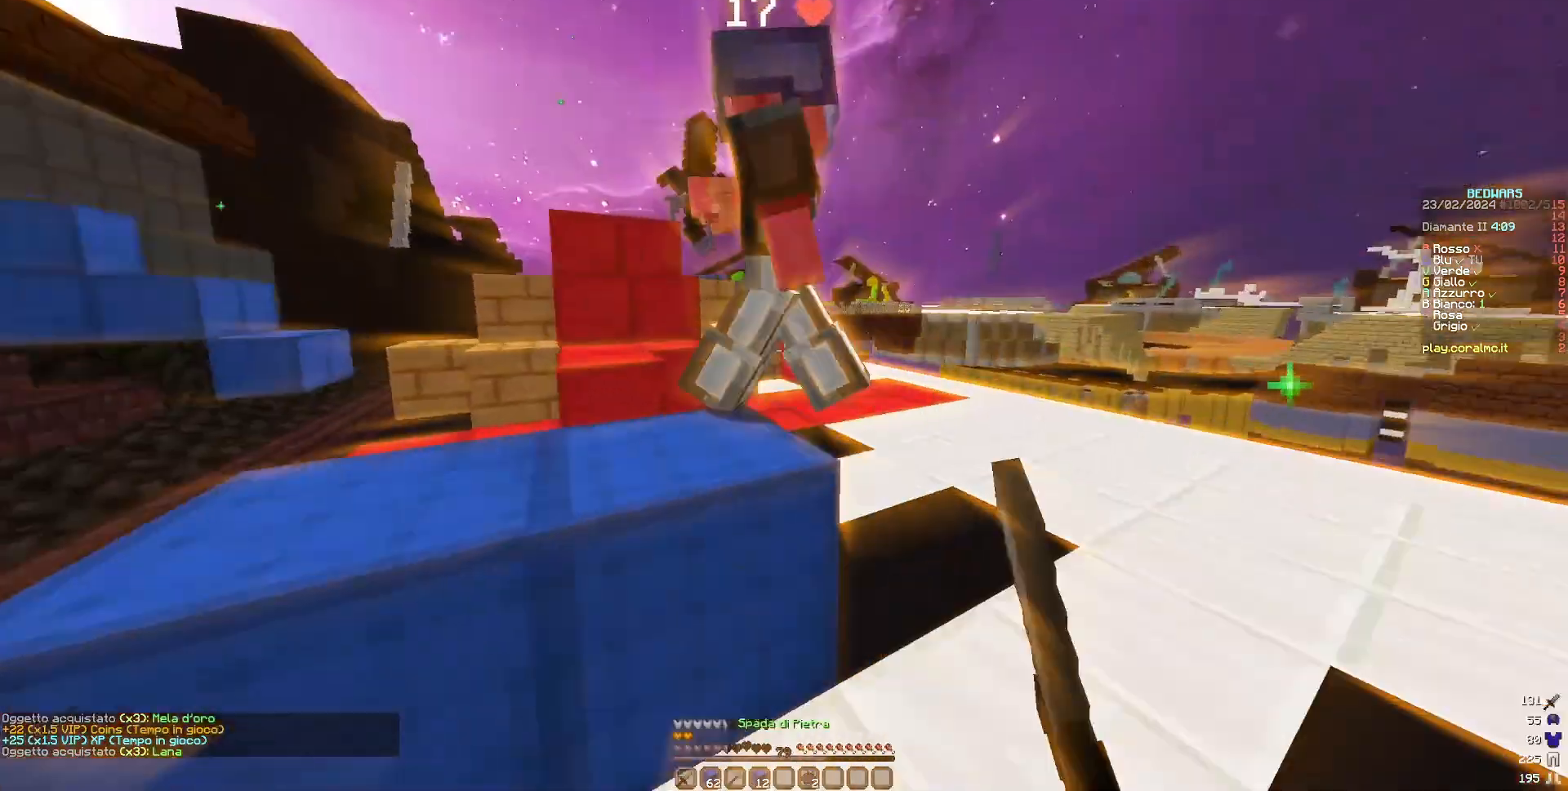
{"keys": ["a", "w"], "mouse": ["left"], "events": [[240, "mouse_left", "up"], [400, "d", "up"], [520, "a", "down"], [520, "mouse_left", "down"]]}
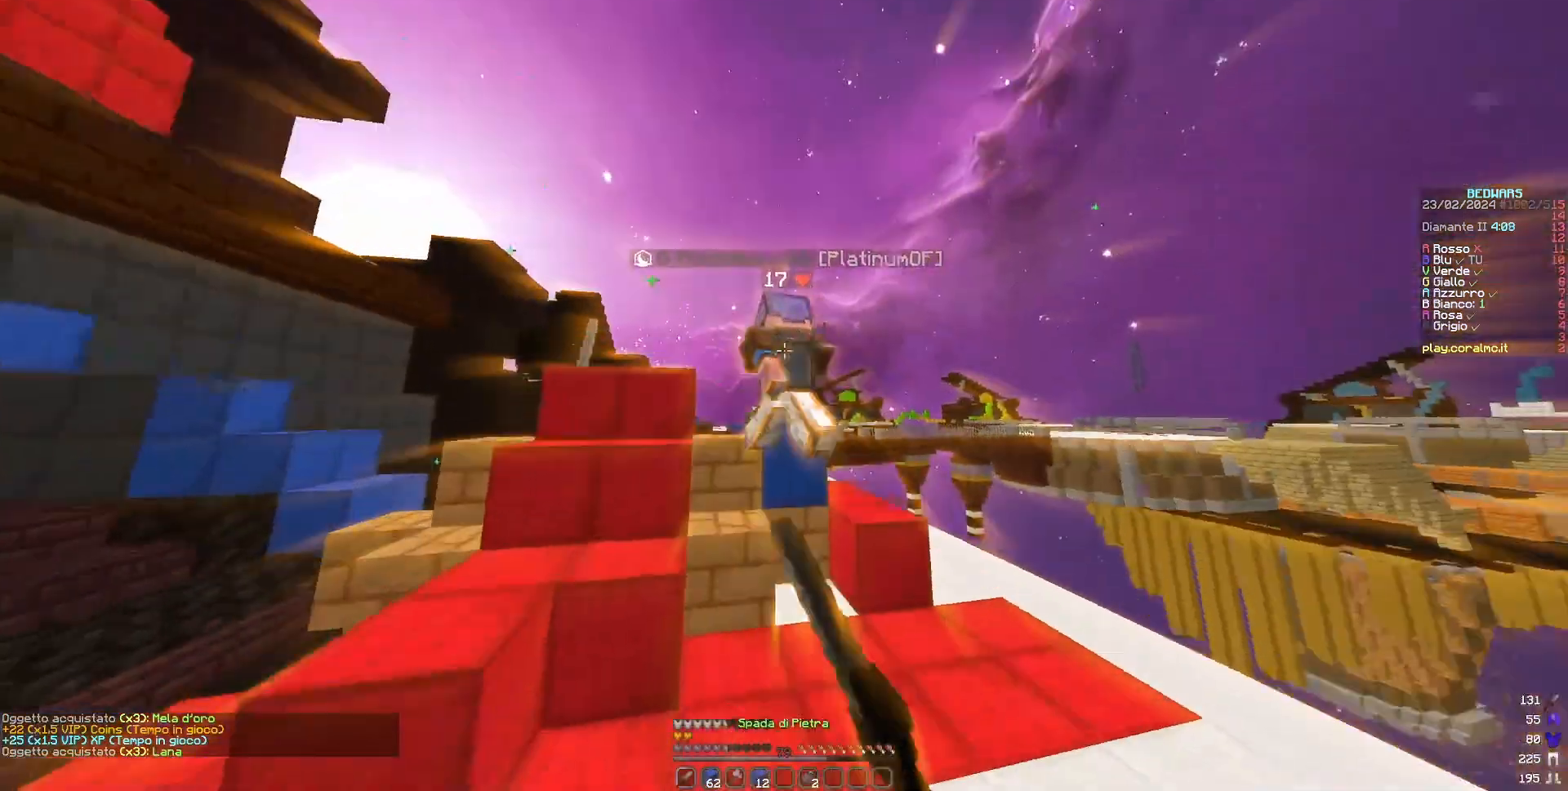
{"keys": ["d", "w"], "mouse": [], "events": [[160, "mouse_left", "up"], [240, "a", "up"], [440, "d", "down"]]}
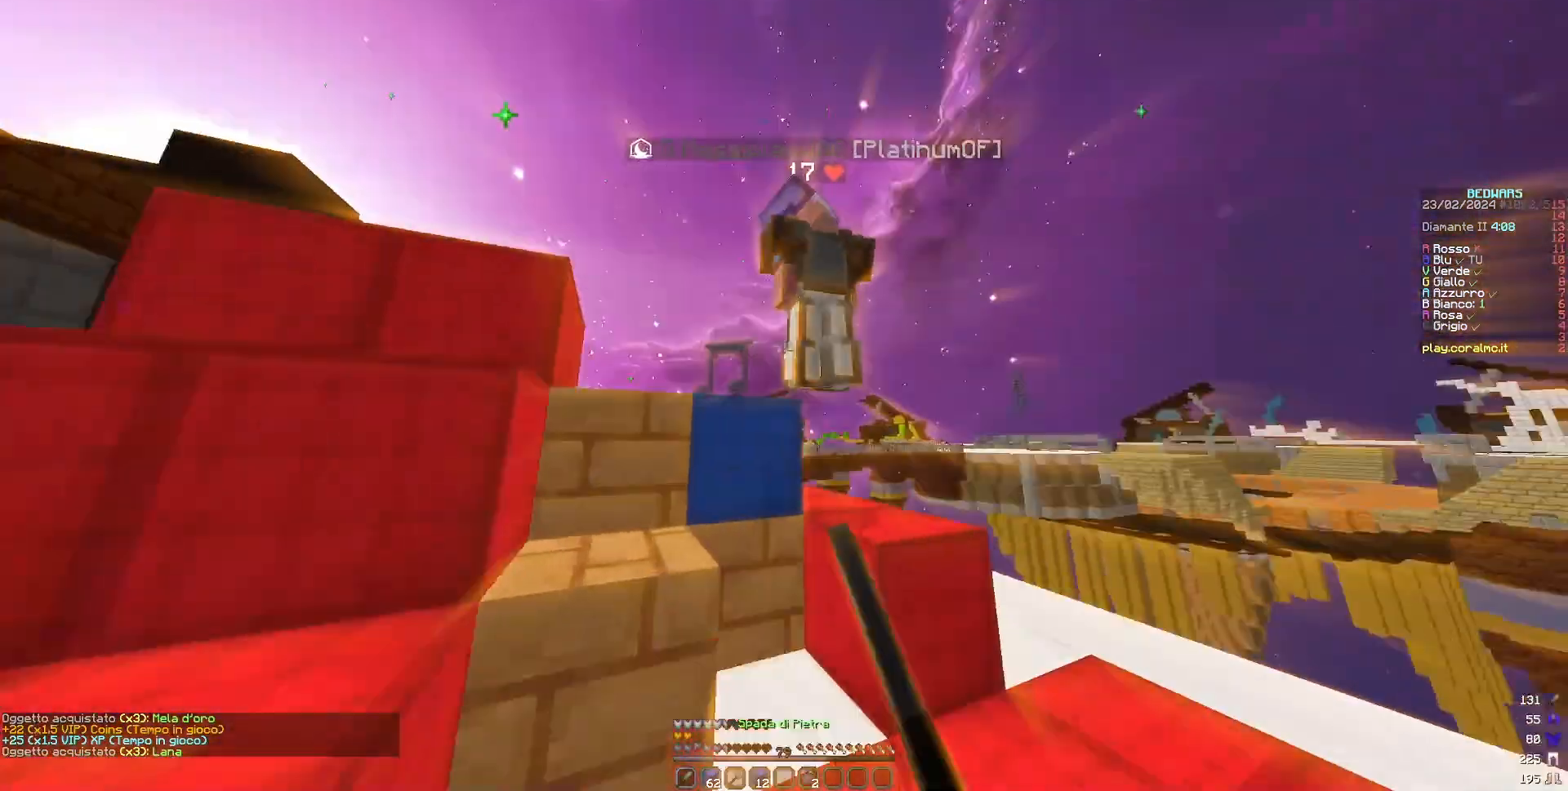
{"keys": ["d", "w"], "mouse": [], "events": [[40, "mouse_left", "down"], [80, "d", "up"], [120, "mouse_left", "up"], [200, "d", "down"], [280, "mouse_left", "down"], [400, "mouse_left", "up"]]}
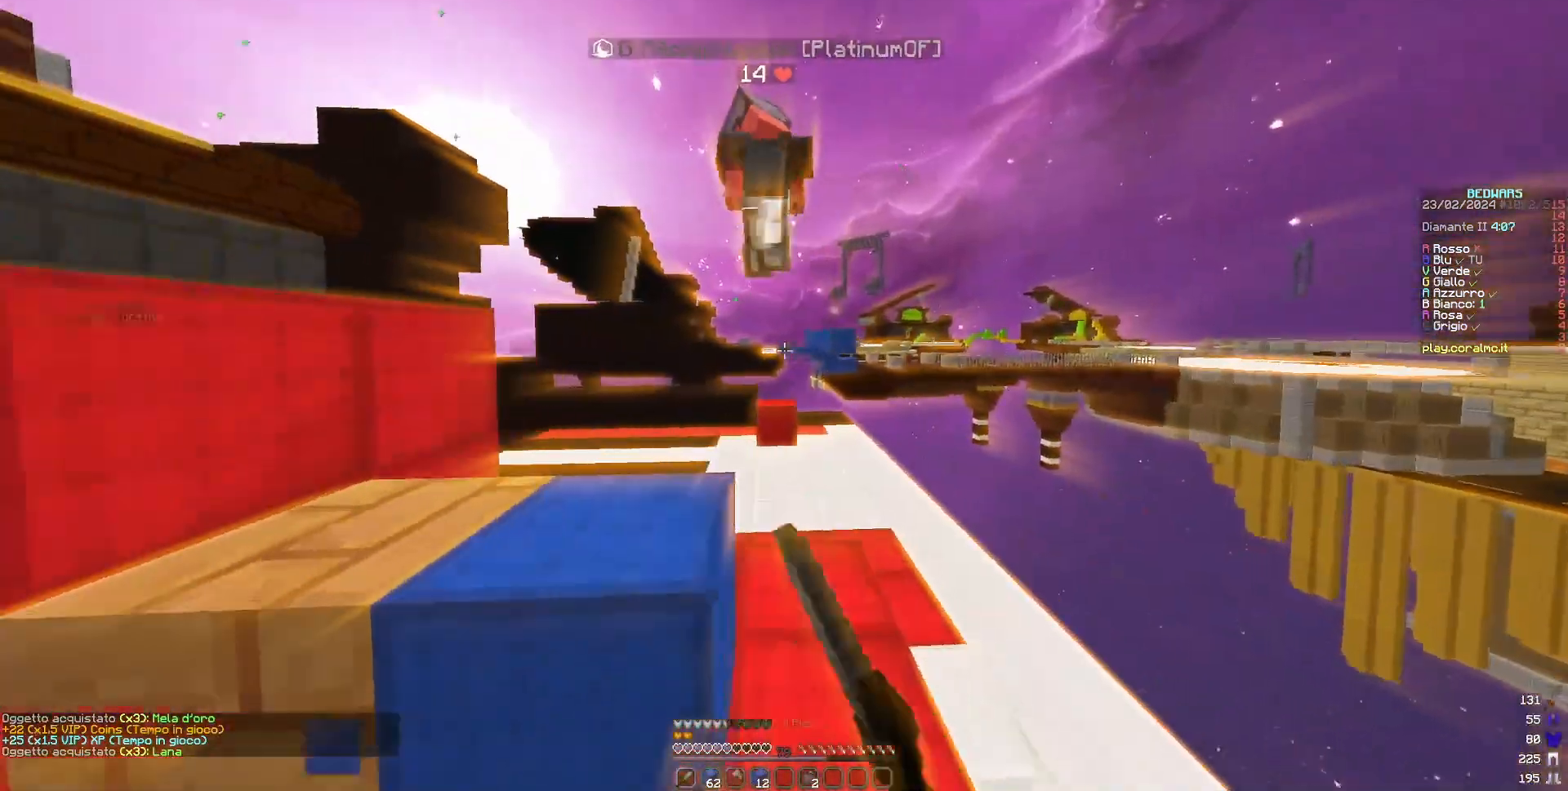
{"keys": ["w"], "mouse": [], "events": [[200, "d", "up"]]}
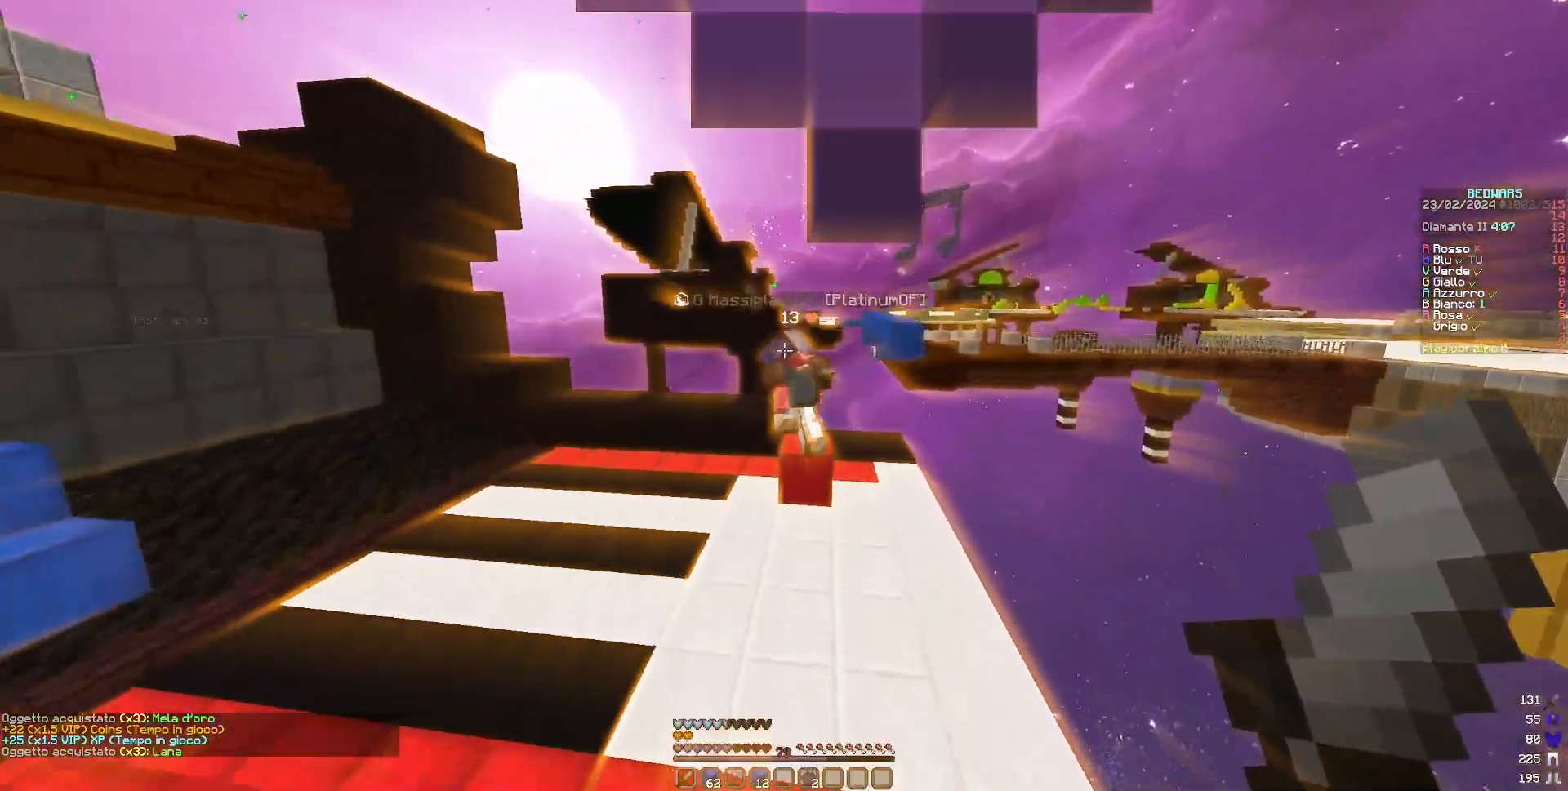
{"keys": ["a", "w"], "mouse": ["right"]}
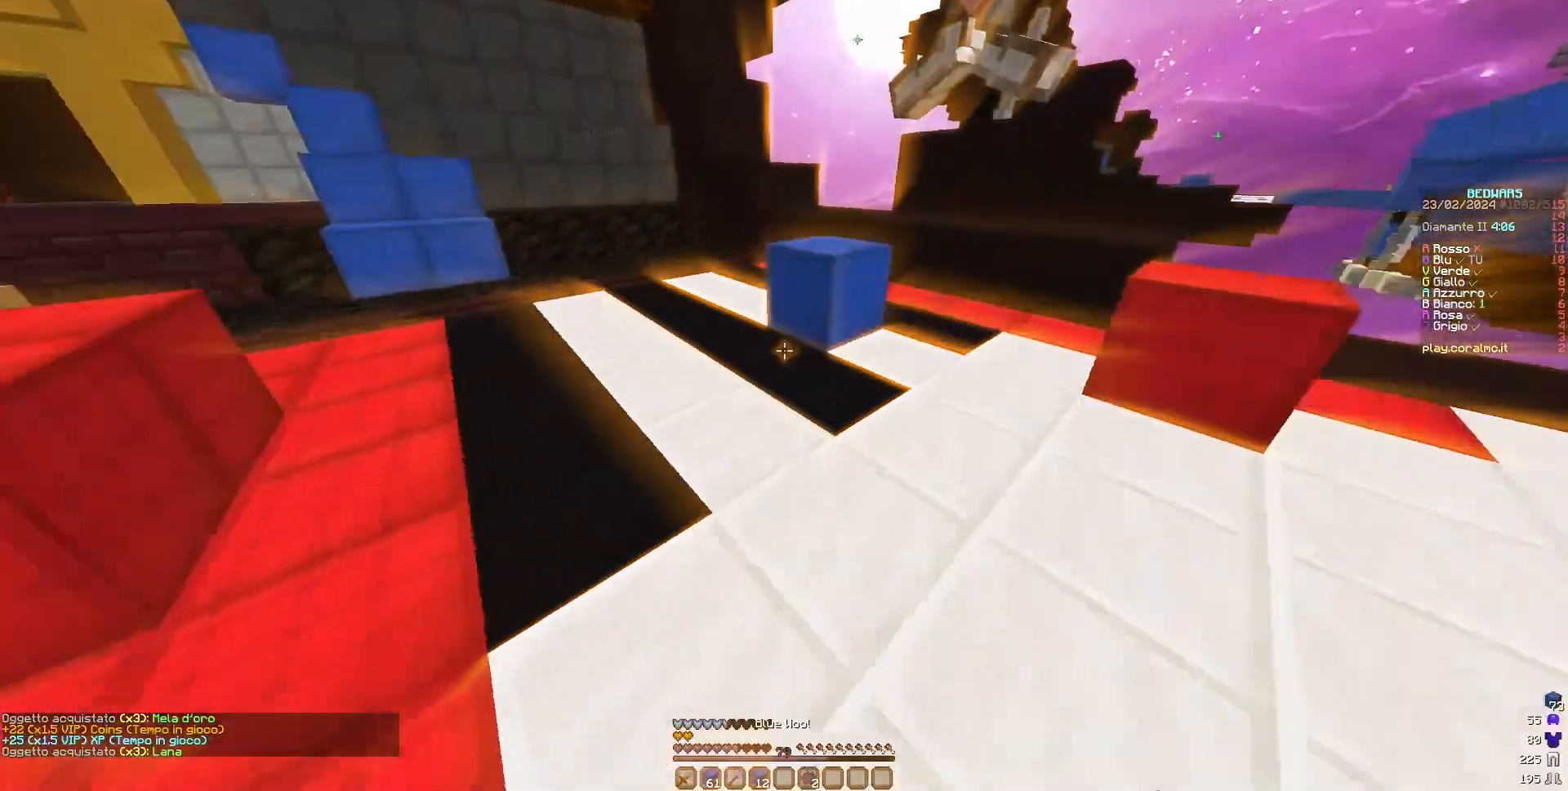
{"keys": ["a", "w"], "mouse": [], "events": [[120, "mouse_right", "up"]]}
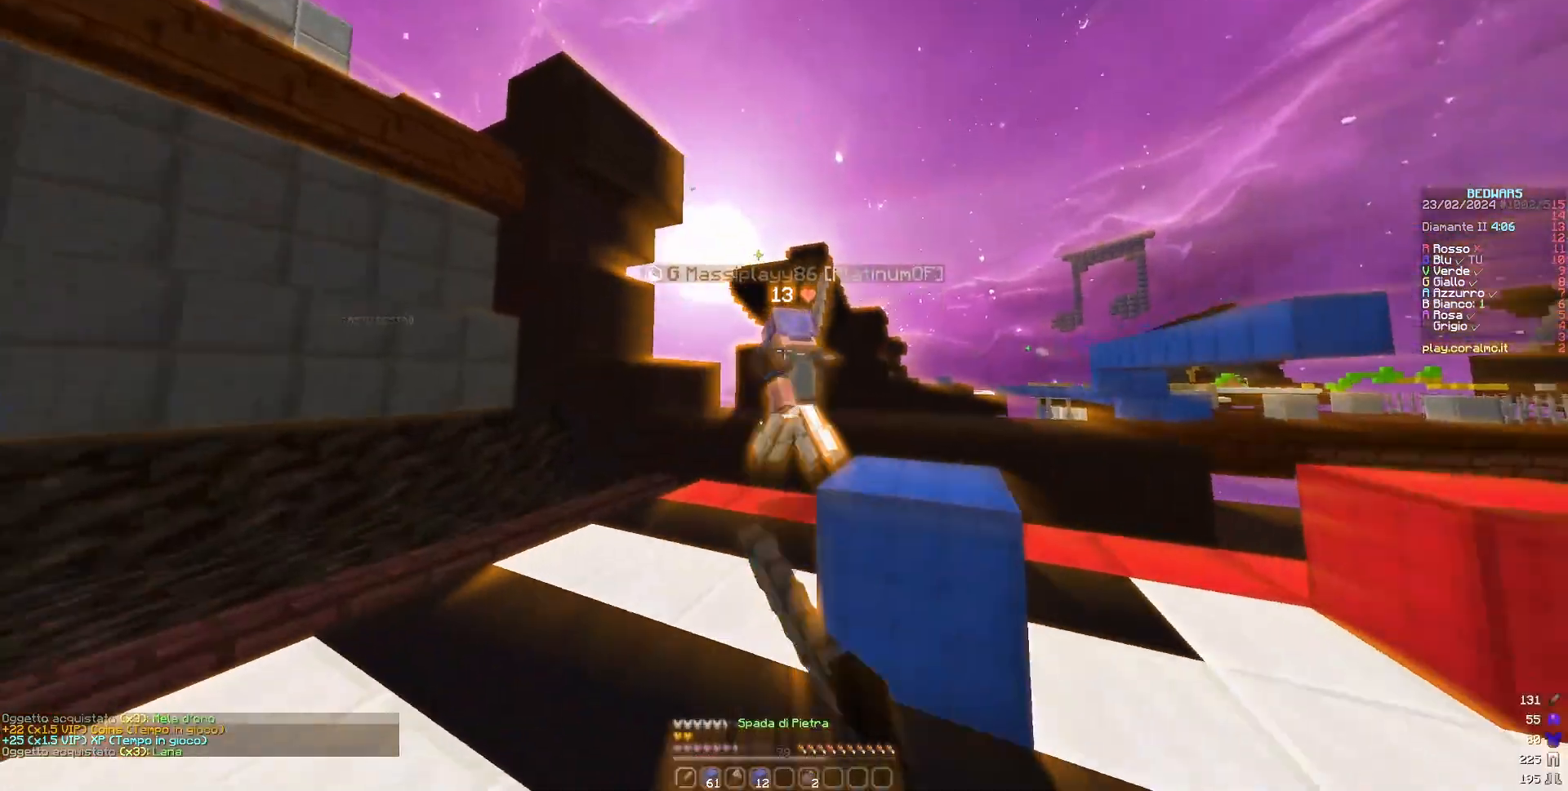
{"keys": ["w"], "mouse": [], "events": [[160, "a", "up"]]}
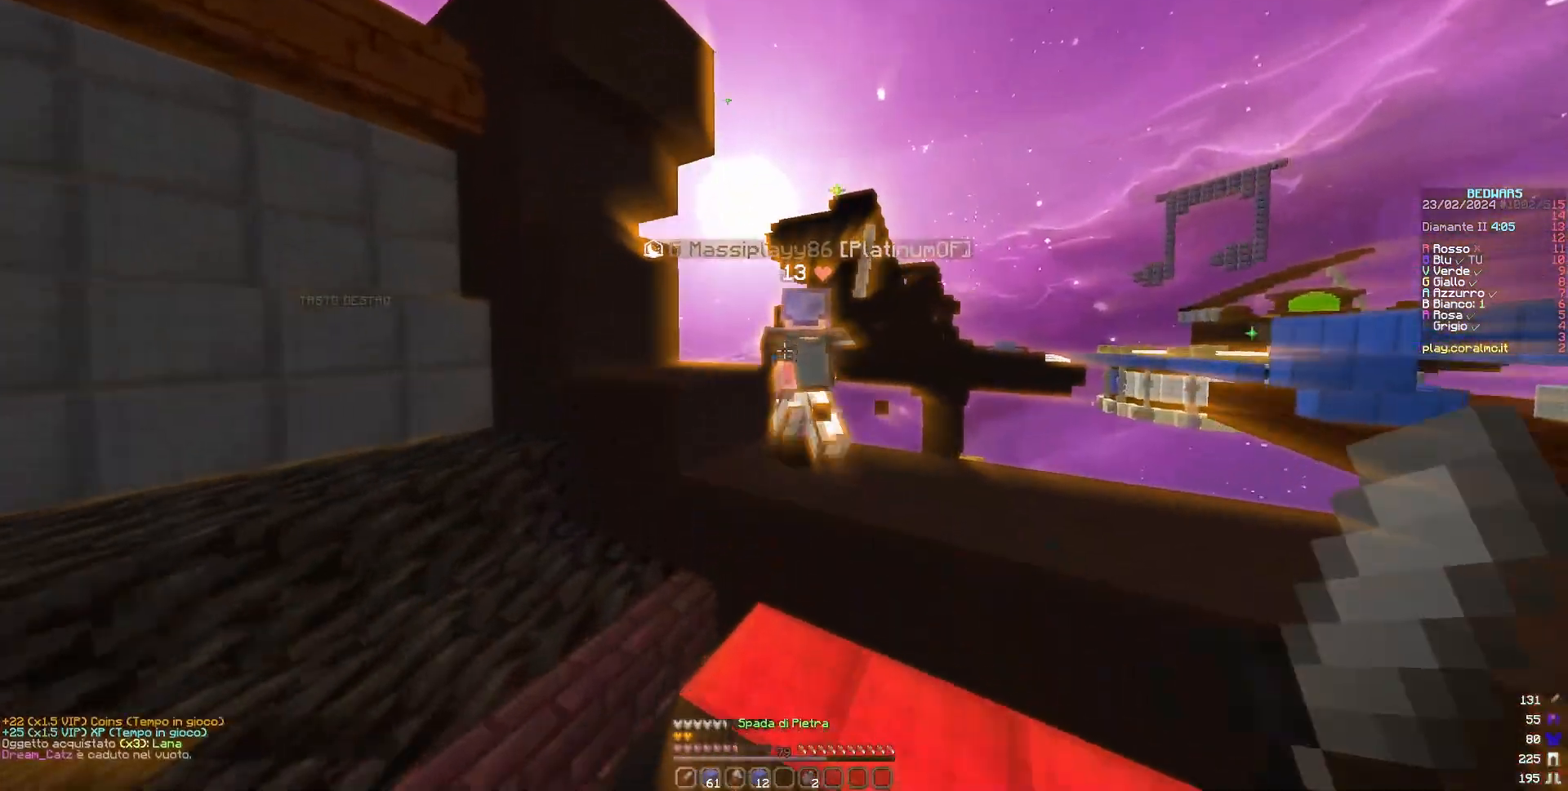
{"keys": ["w"], "mouse": [], "events": [[320, "mouse_left", "down"], [440, "mouse_left", "up"]]}
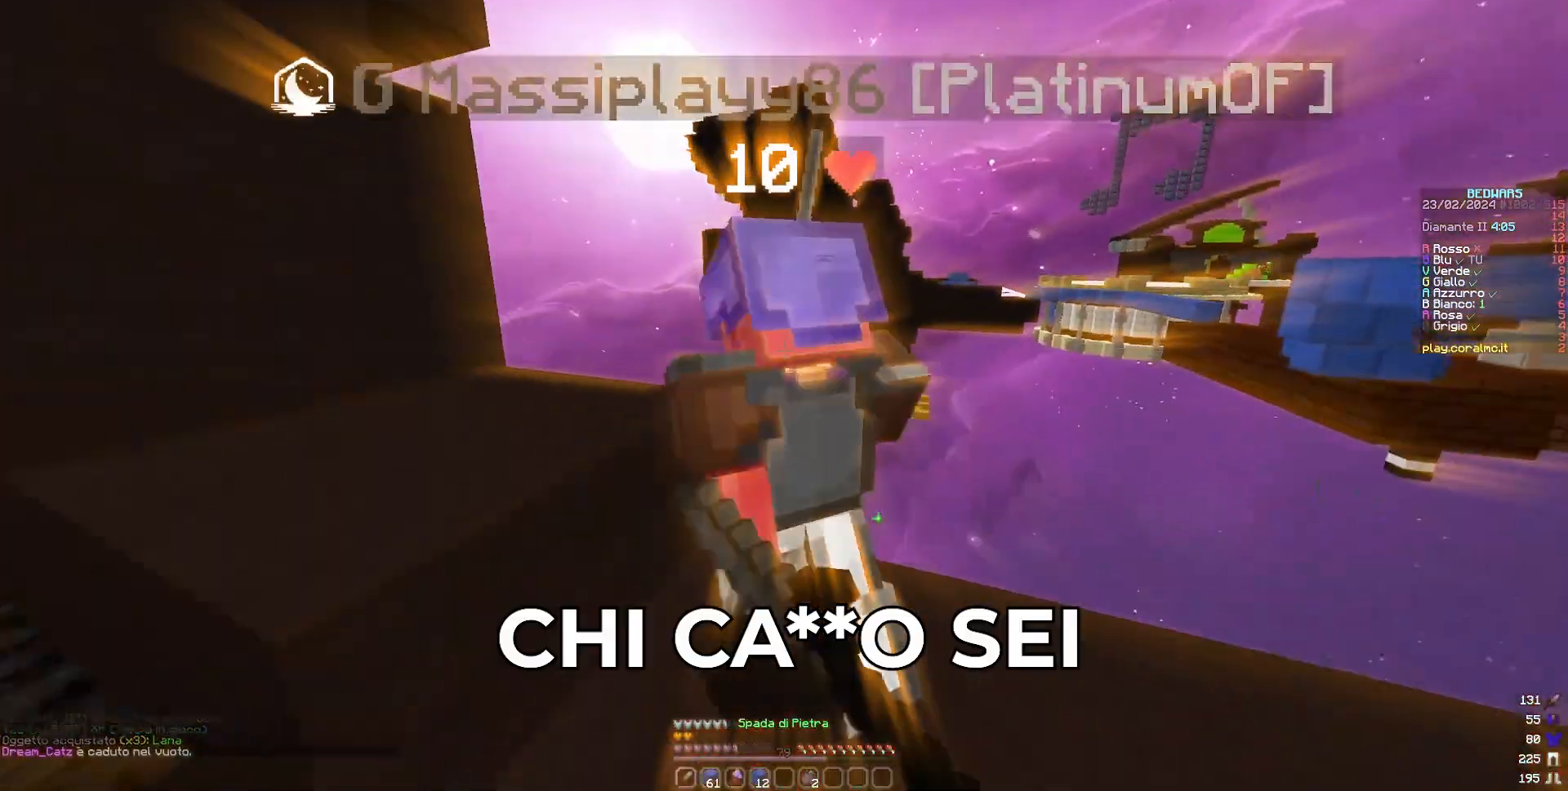
{"keys": [], "mouse": [], "events": [[120, "a", "down"], [200, "a", "up"], [200, "mouse_left", "down"], [320, "mouse_left", "up"], [320, "w", "up"]]}
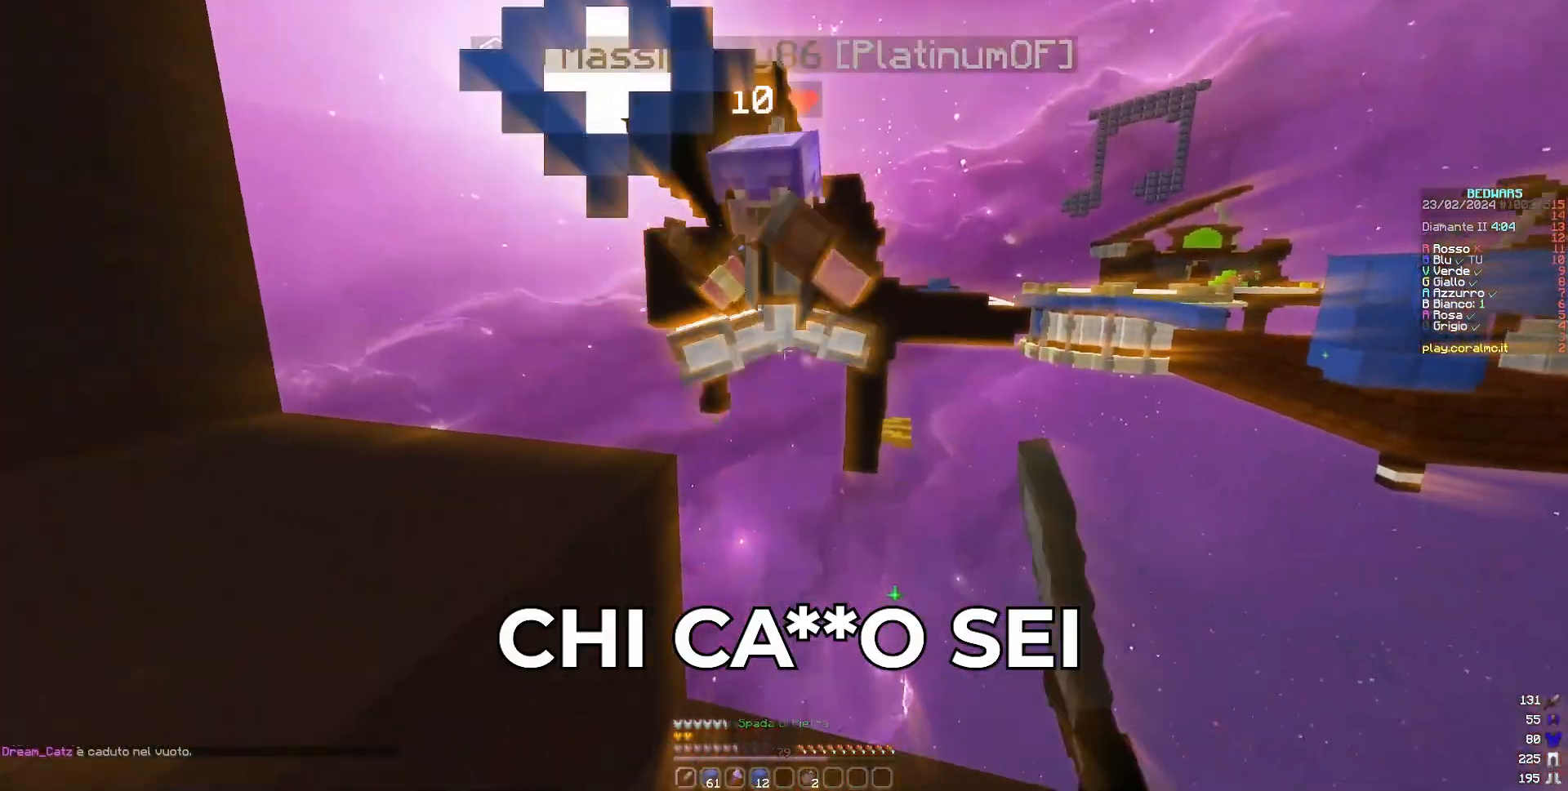
{"keys": [], "mouse": [], "events": []}
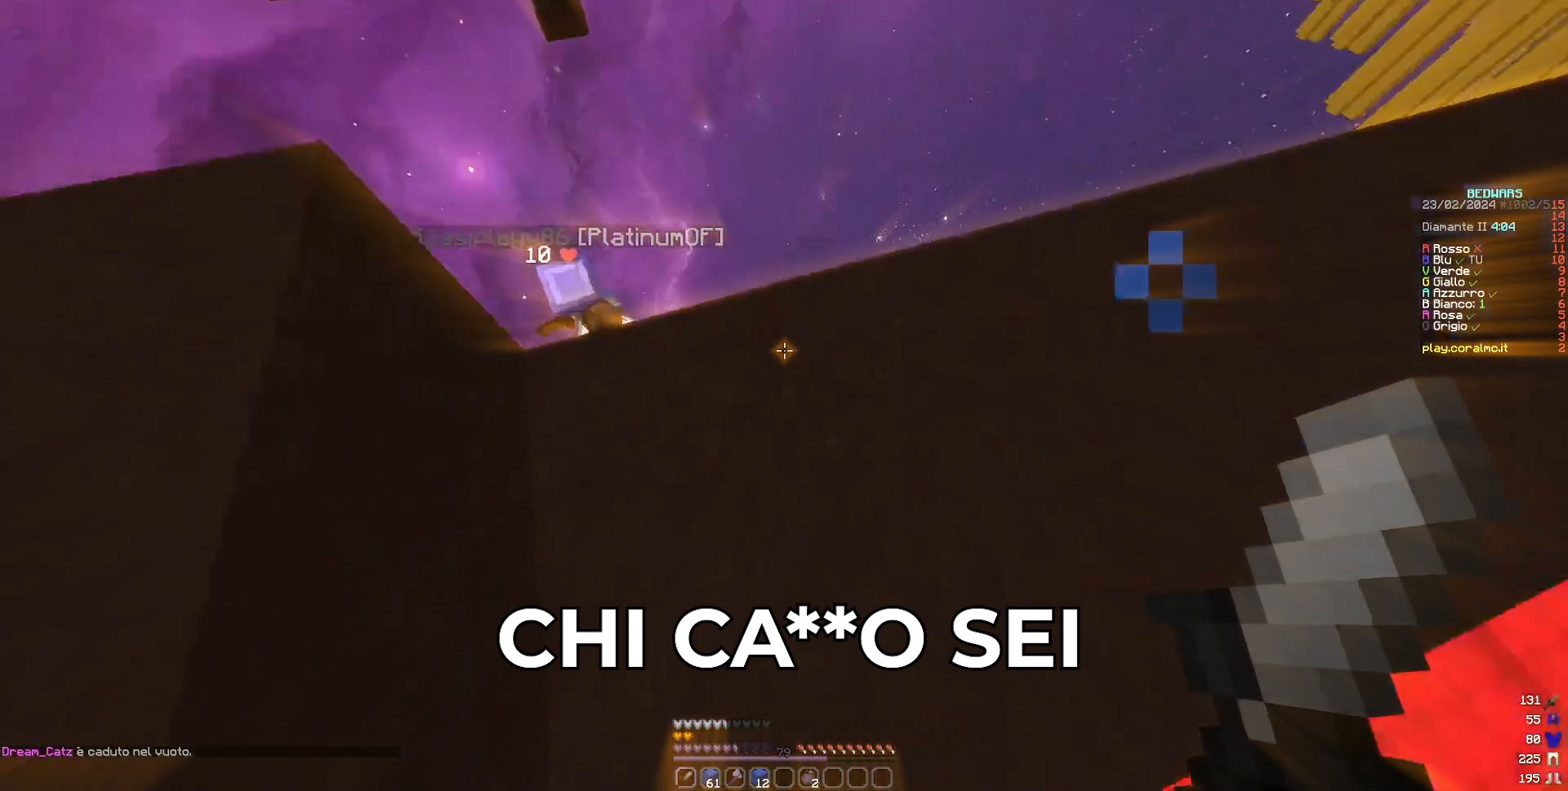
{"keys": ["d", "w"], "mouse": []}
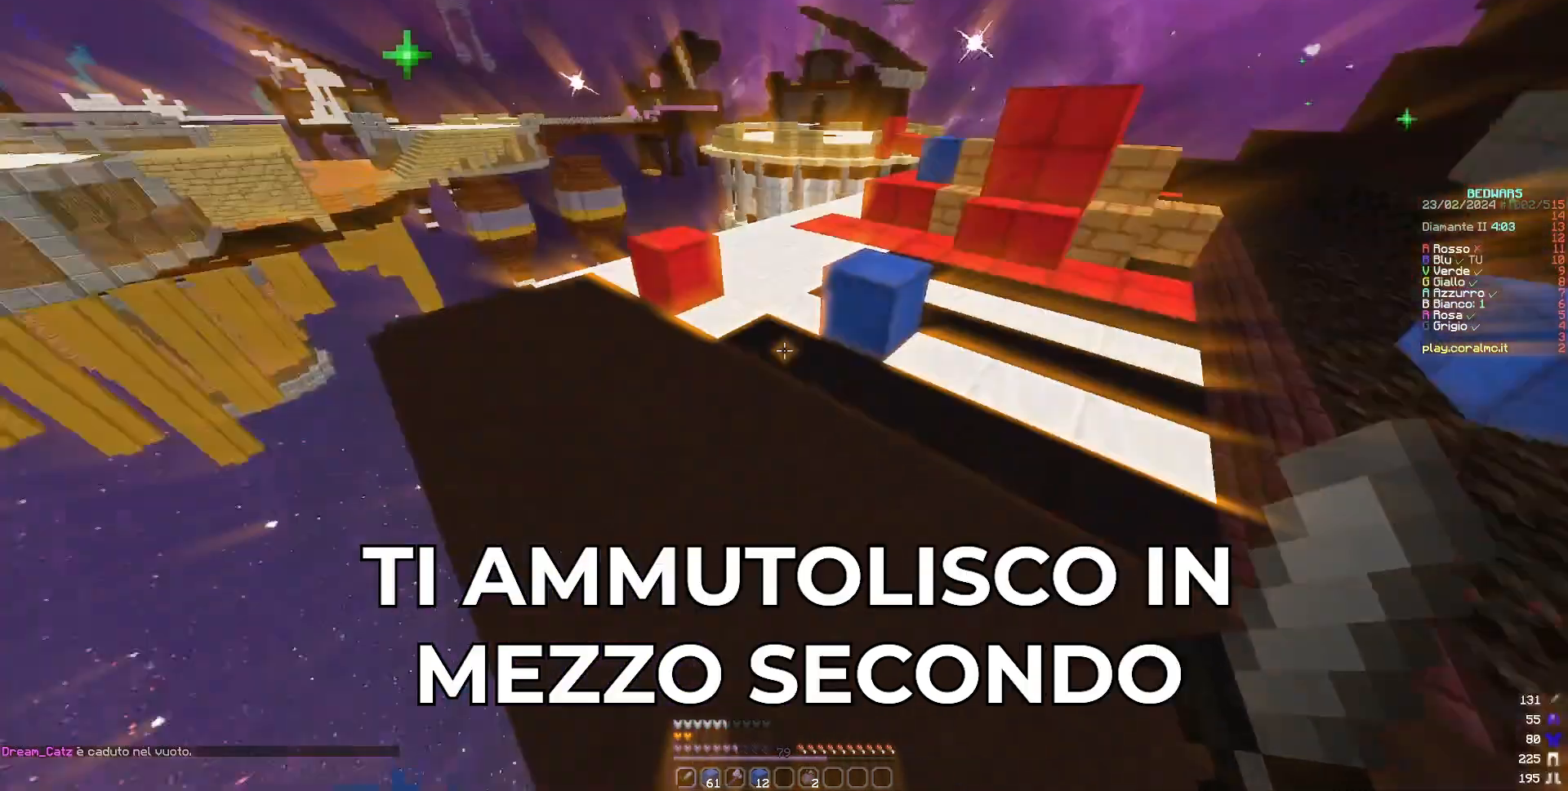
{"keys": ["w"], "mouse": [], "events": [[40, "d", "up"]]}
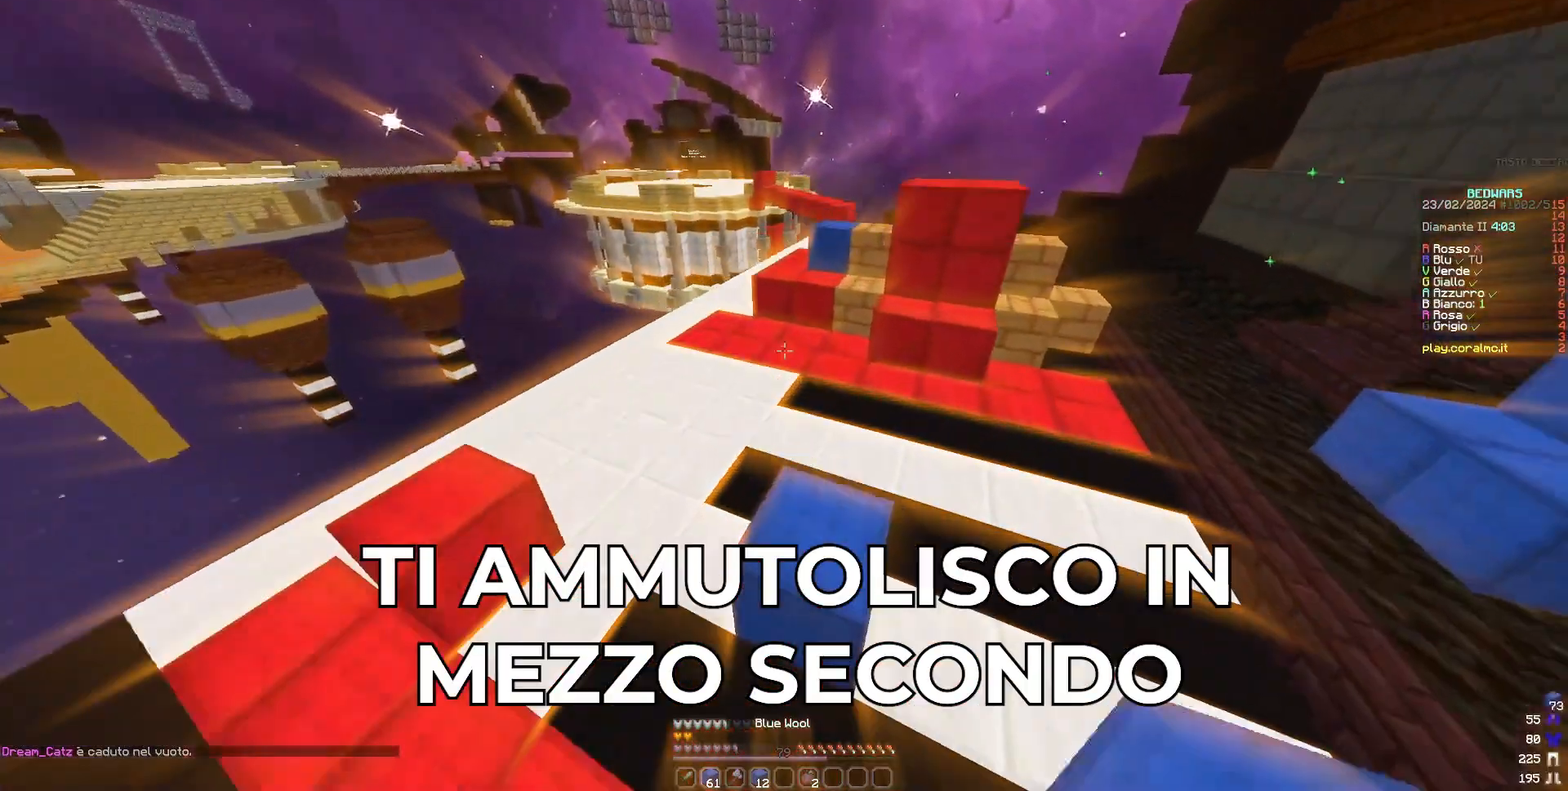
{"keys": ["w"], "mouse": [], "events": [[80, "d", "down"], [200, "d", "up"]]}
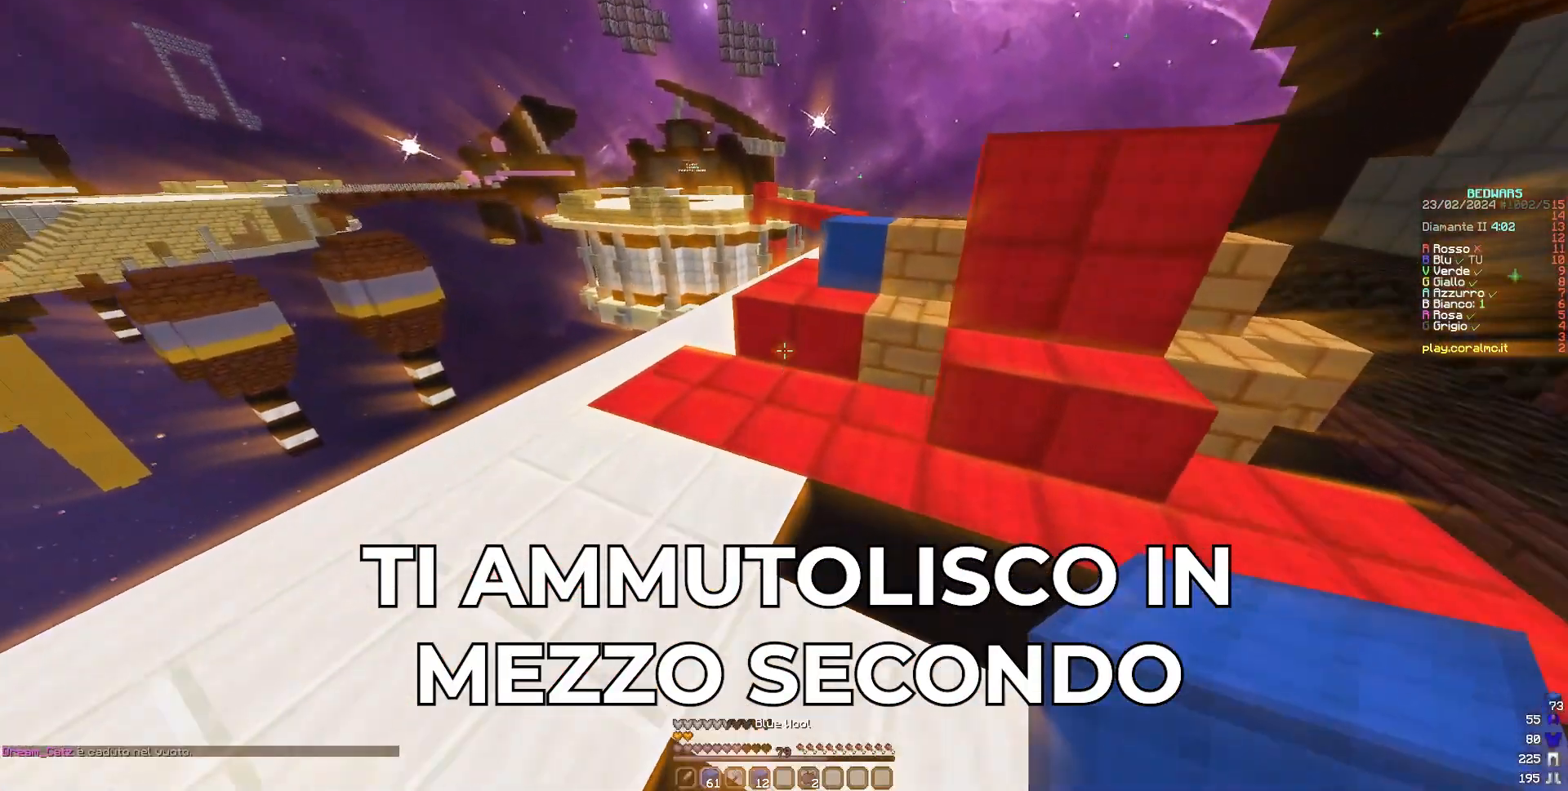
{"keys": ["w"], "mouse": ["left"], "events": [[280, "mouse_right", "down"], [400, "mouse_right", "up"], [440, "mouse_left", "down"]]}
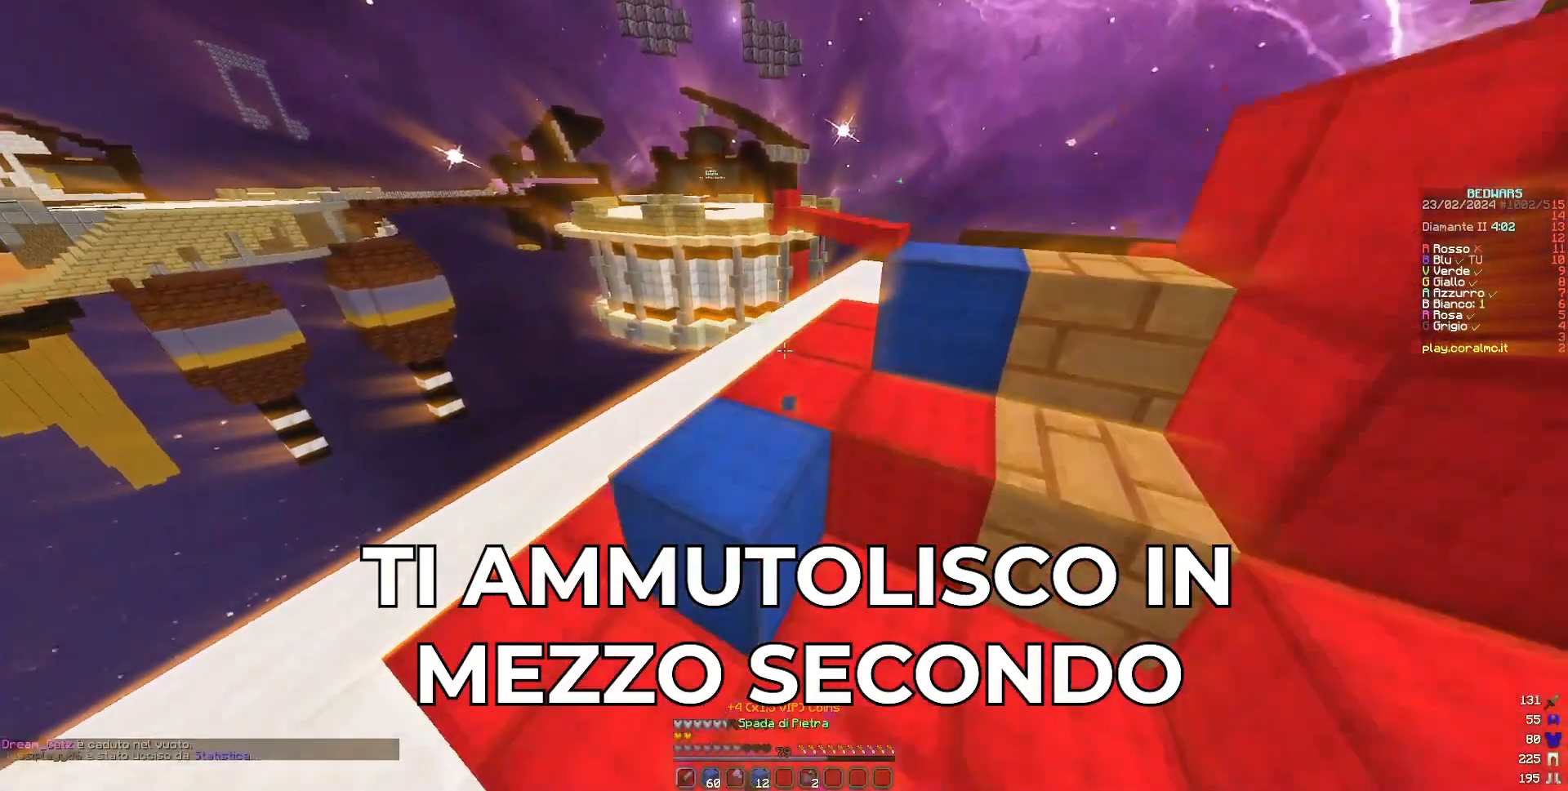
{"keys": ["w"], "mouse": [], "events": [[40, "mouse_left", "up"]]}
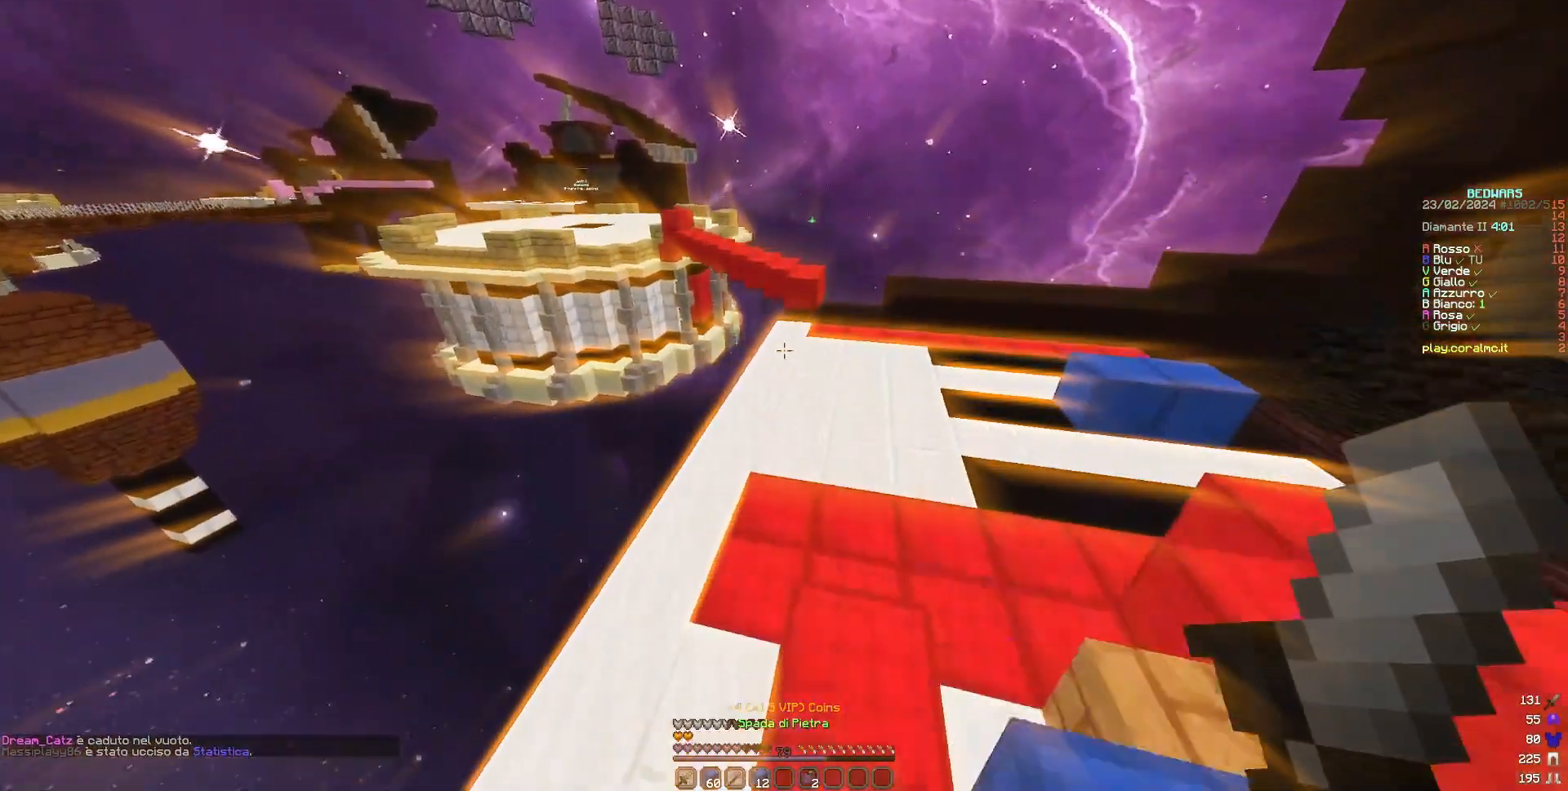
{"keys": ["w"], "mouse": [], "events": [[360, "d", "down"], [480, "d", "up"]]}